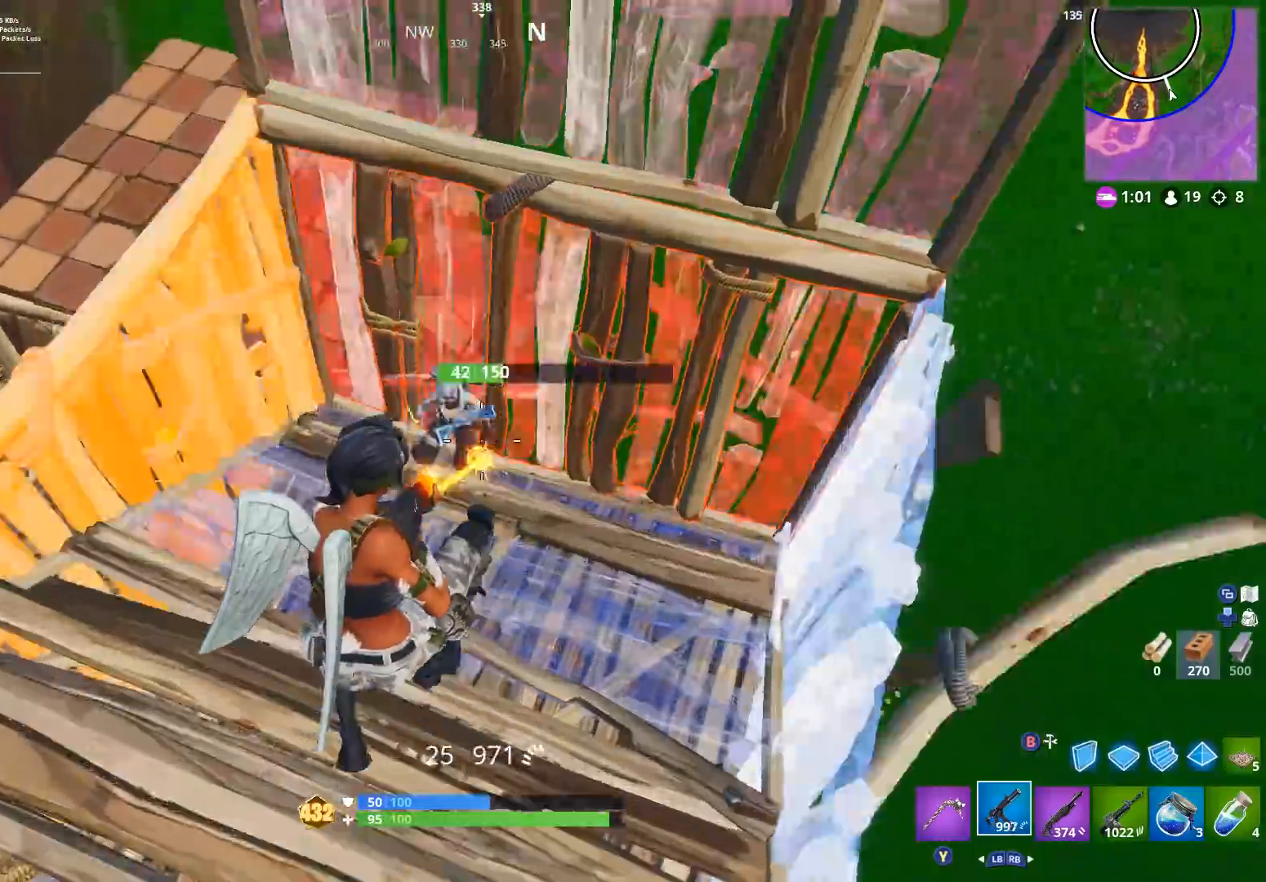
Gameplay with a controller (Xbox layout); each line is a JSON object with the inputs held at the frame after it. "events" lists button and stick changes between this image and that frame as [ms after this image, input, new state], when the widget could be followed in between.
{"buttons": ["R2"], "left_stick": "right", "right_stick": "up-left", "events": [[33, "right_stick", "up-left"], [100, "left_stick", "left"], [167, "right_stick", "right"], [233, "left_stick", "right"], [267, "right_stick", "up"], [333, "left_stick", "down-right"], [400, "right_stick", "left"], [500, "left_stick", "right"], [500, "right_stick", "up-left"]]}
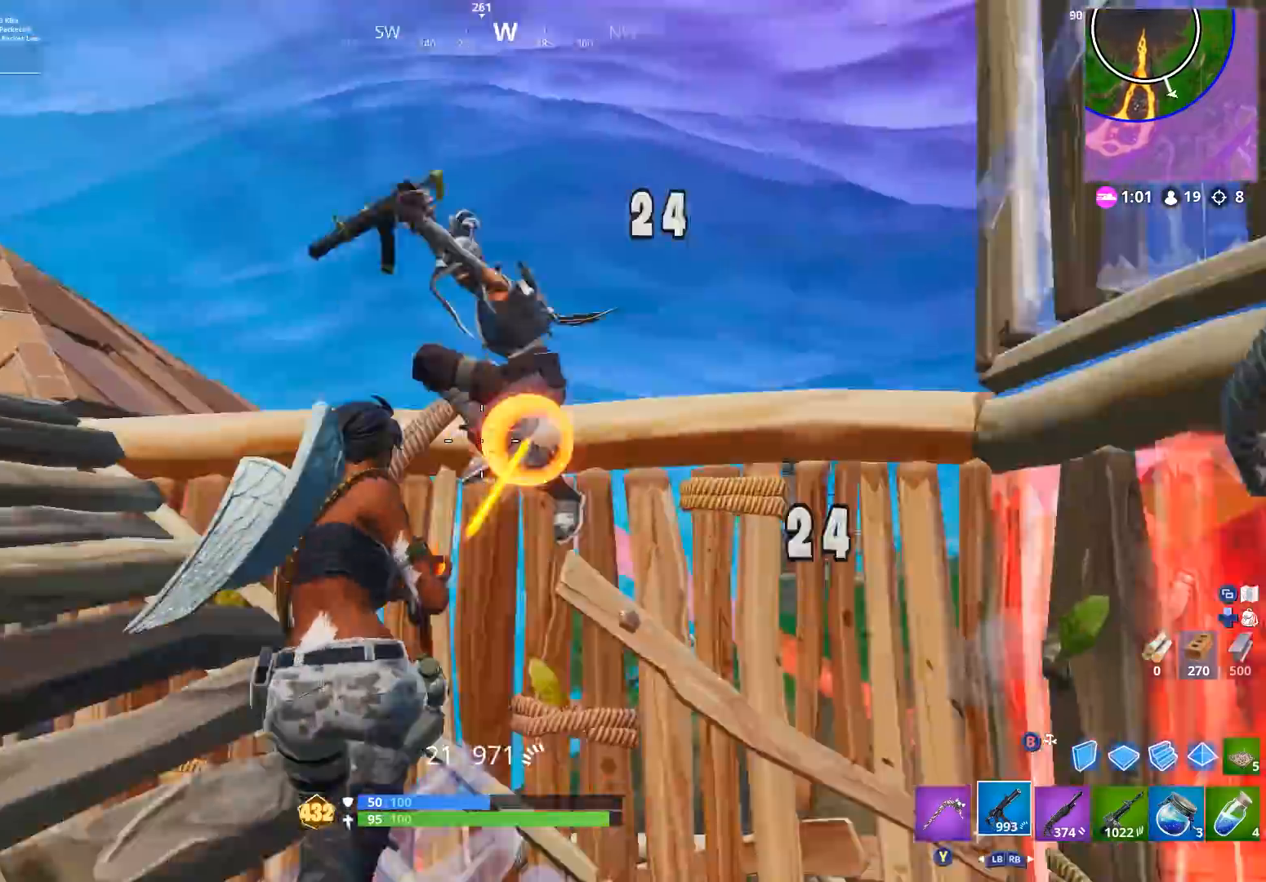
{"buttons": ["R1"], "left_stick": "up", "right_stick": "up-left", "events": [[167, "right_stick", "center"], [267, "right_stick", "down"], [367, "left_stick", "up"], [433, "right_stick", "up-left"], [467, "R1", "down"], [500, "R2", "up"]]}
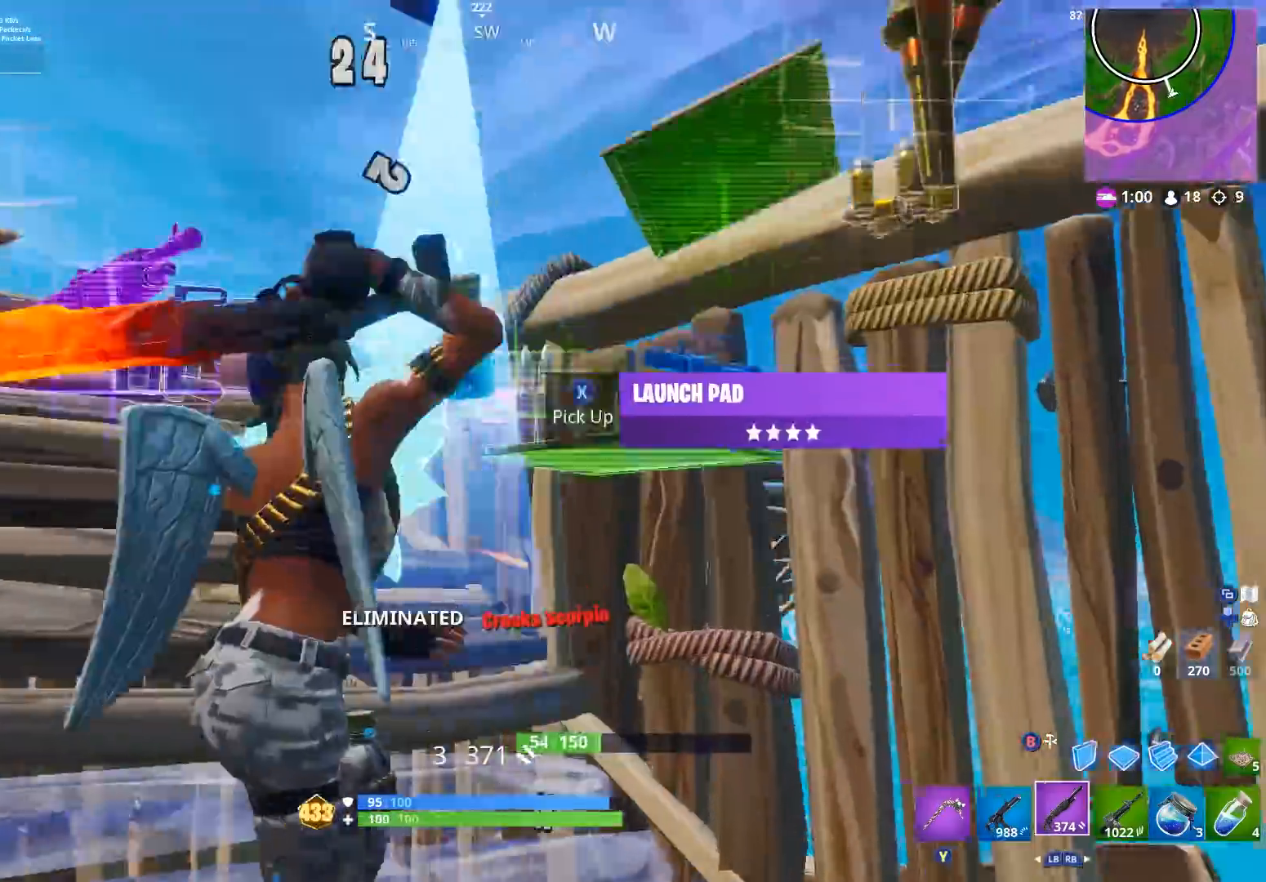
{"buttons": [], "left_stick": "up-left", "right_stick": "left", "events": [[33, "R1", "up"], [67, "right_stick", "down"], [100, "left_stick", "right"], [167, "right_stick", "down-left"], [267, "left_stick", "up"], [267, "right_stick", "left"], [367, "left_stick", "up-left"]]}
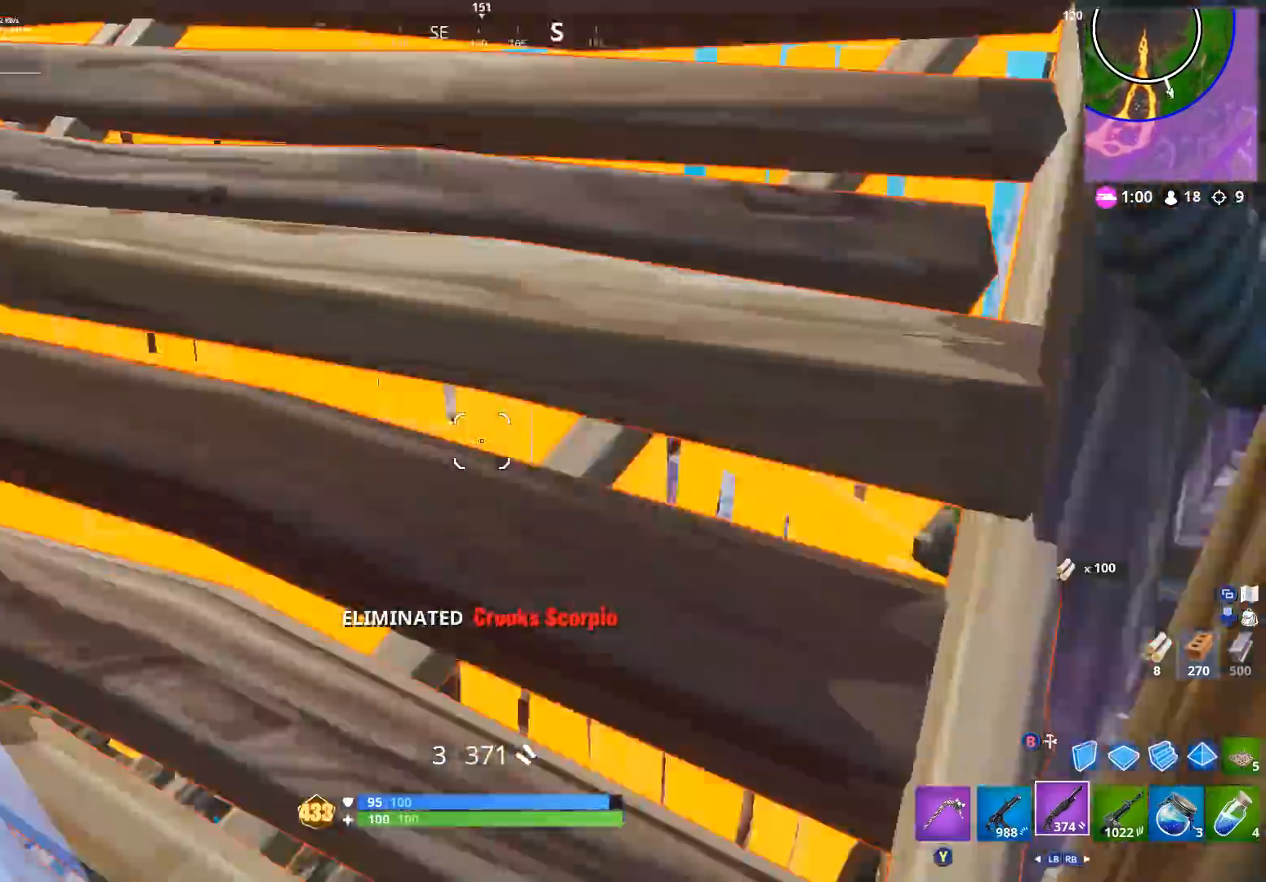
{"buttons": [], "left_stick": "up-left", "right_stick": "up", "events": [[100, "right_stick", "down-left"], [300, "right_stick", "center"], [333, "Y", "down"], [367, "left_stick", "left"], [400, "Y", "up"], [500, "left_stick", "up-left"], [500, "right_stick", "up"]]}
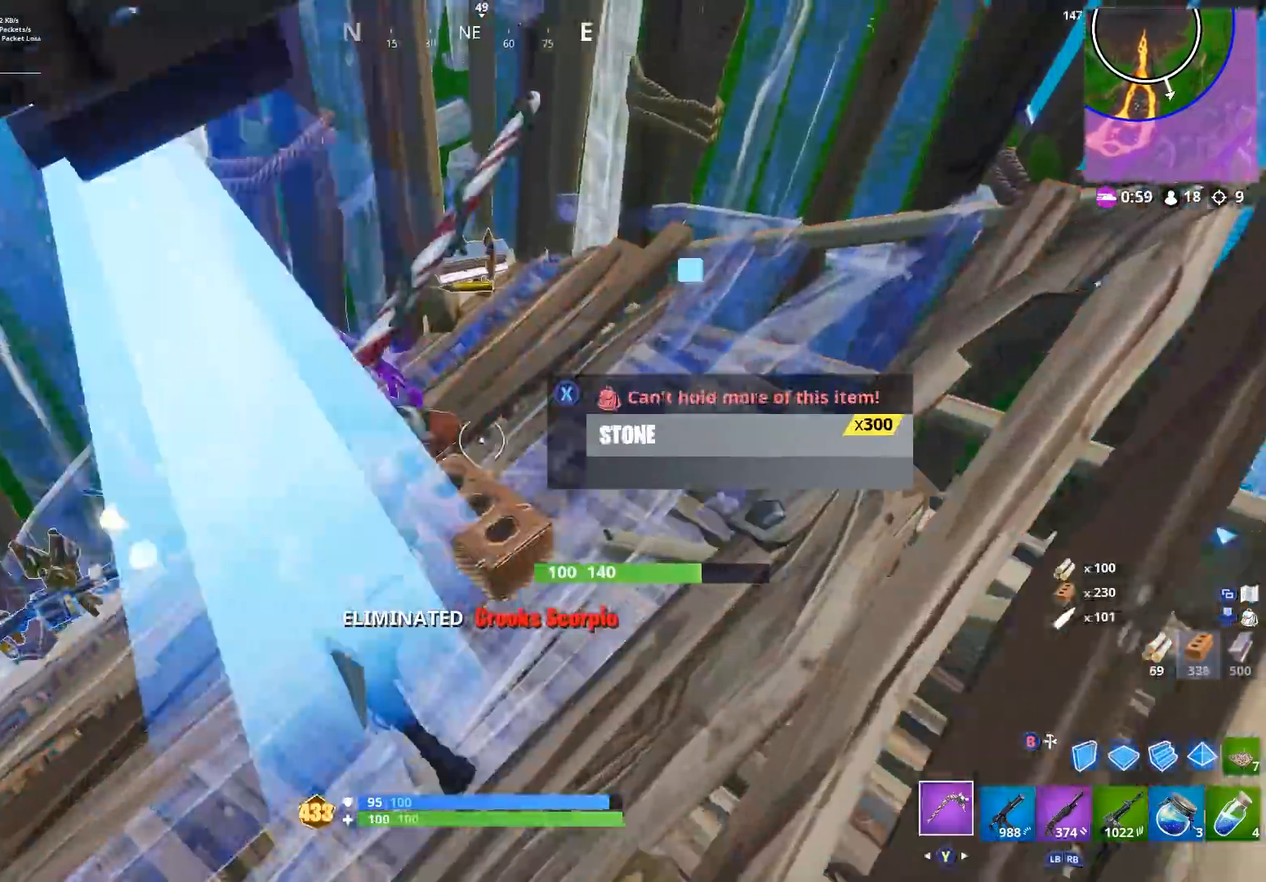
{"buttons": ["X"], "left_stick": "up-left", "right_stick": "left", "events": [[33, "left_stick", "up"], [100, "X", "down"], [133, "X", "up"], [167, "X", "down"], [200, "X", "up"], [233, "left_stick", "up-right"], [267, "right_stick", "center"], [300, "X", "down"], [367, "X", "up"], [367, "right_stick", "left"], [400, "left_stick", "up-left"], [467, "X", "down"]]}
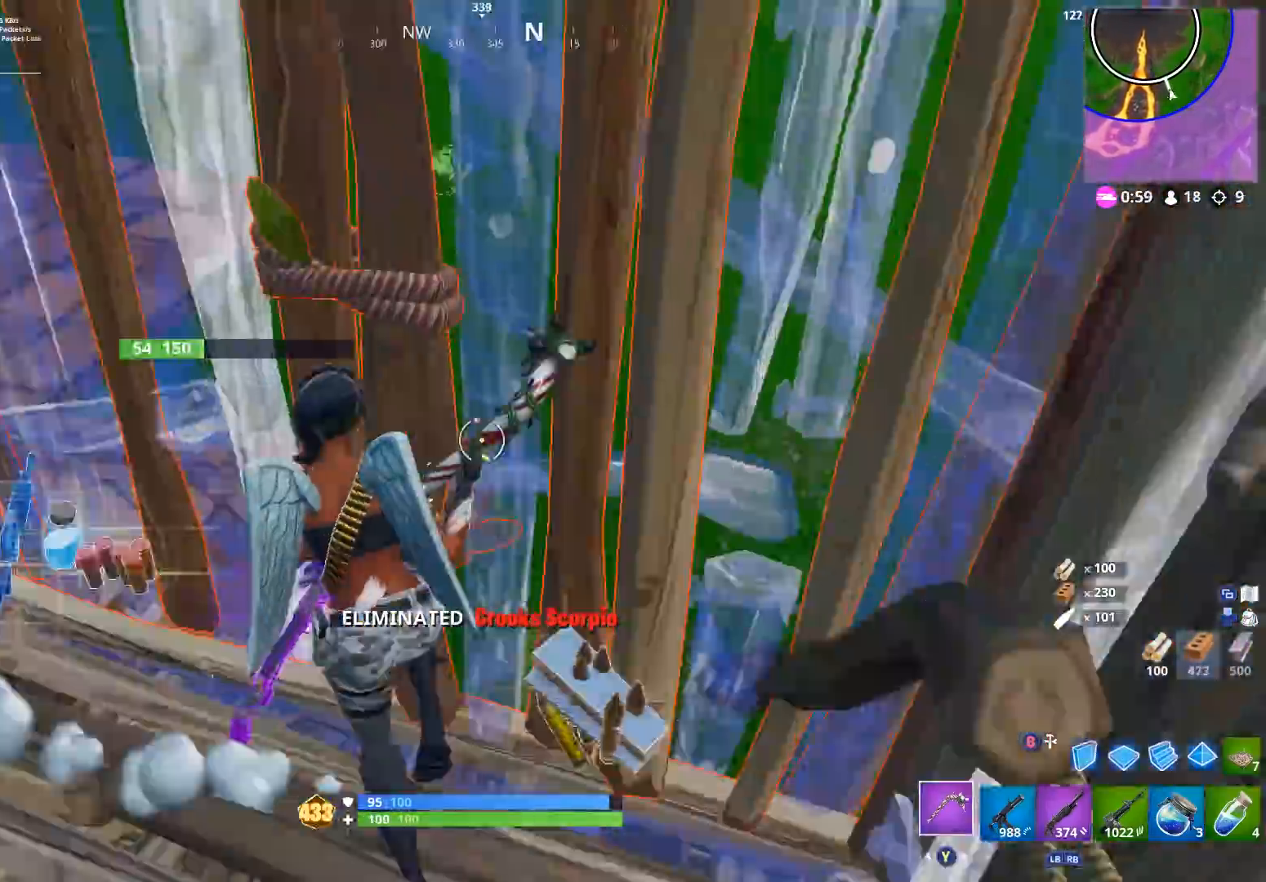
{"buttons": [], "left_stick": "up", "right_stick": "up-left", "events": [[33, "X", "up"], [167, "X", "down"], [167, "left_stick", "up"], [167, "right_stick", "up-left"], [267, "X", "up"], [367, "X", "down"], [467, "X", "up"]]}
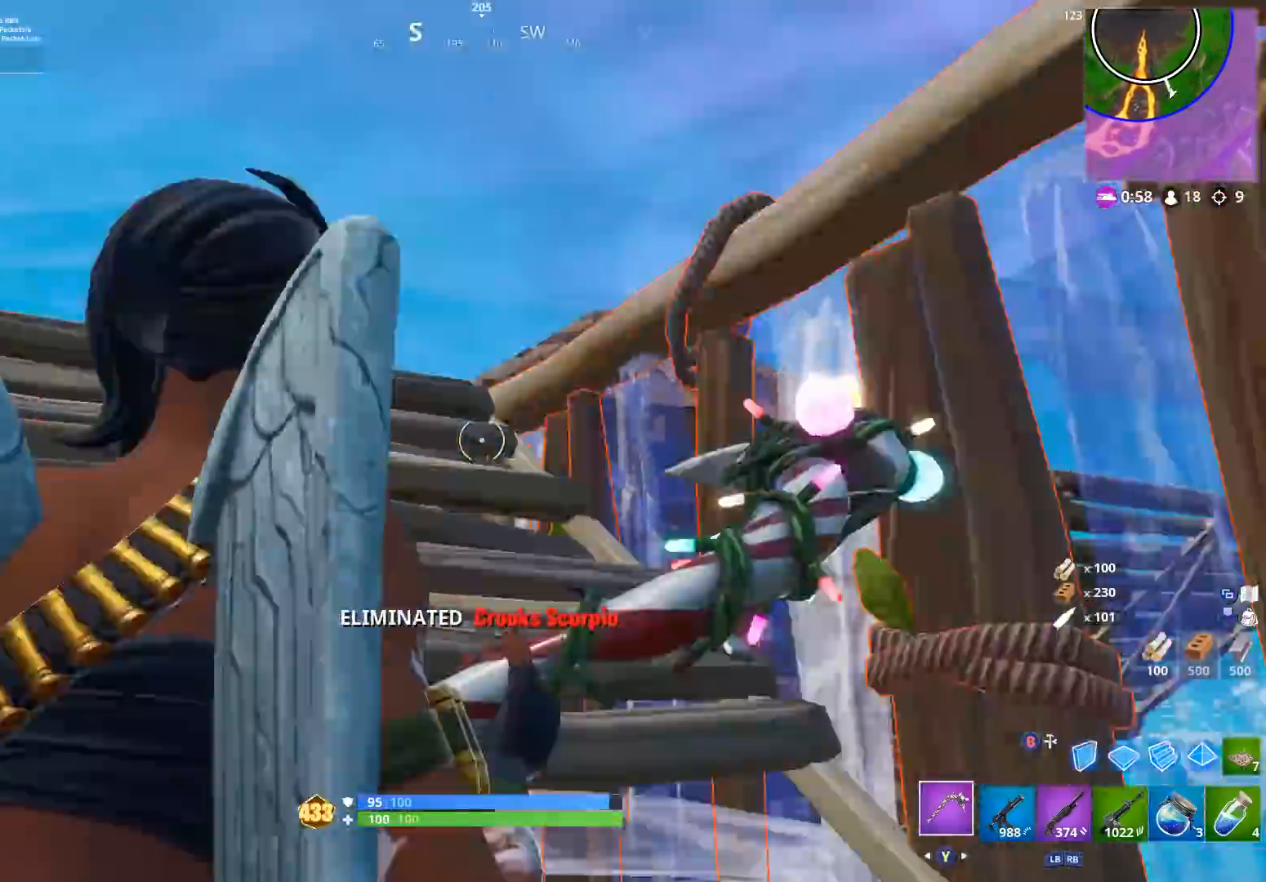
{"buttons": ["L2"], "left_stick": "up-right", "right_stick": "center", "events": [[33, "Y", "down"], [33, "right_stick", "left"], [100, "Y", "up"], [133, "right_stick", "center"], [267, "B", "down"], [267, "left_stick", "up-right"], [333, "B", "up"], [400, "L2", "down"]]}
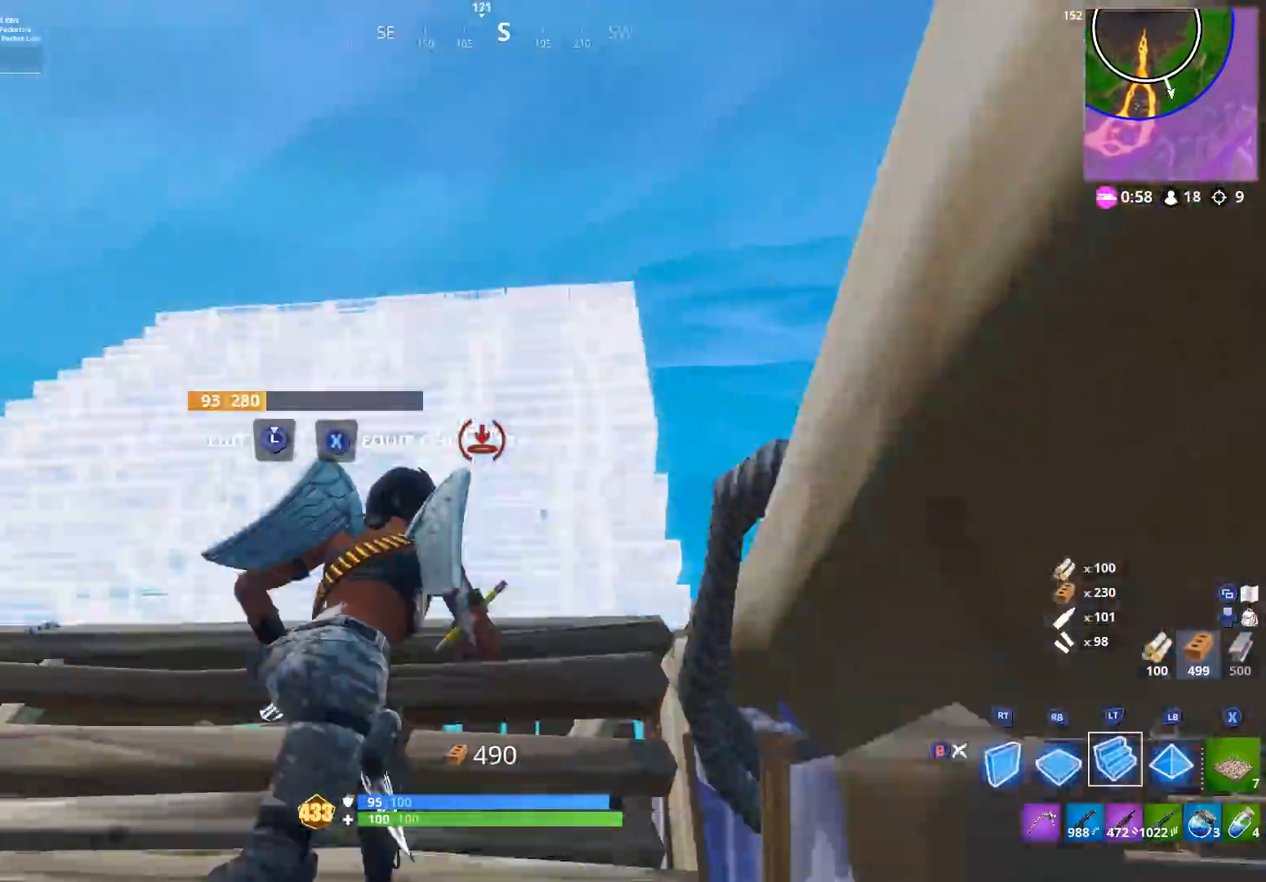
{"buttons": [], "left_stick": "right", "right_stick": "down-left", "events": [[33, "left_stick", "up-left"], [100, "L2", "up"], [100, "R1", "down"], [100, "right_stick", "down"], [233, "R1", "up"], [233, "R2", "down"], [233, "left_stick", "up"], [267, "right_stick", "center"], [367, "left_stick", "up-right"], [367, "right_stick", "left"], [400, "B", "down"], [433, "right_stick", "down-left"], [467, "B", "up"], [467, "R2", "up"], [467, "left_stick", "right"]]}
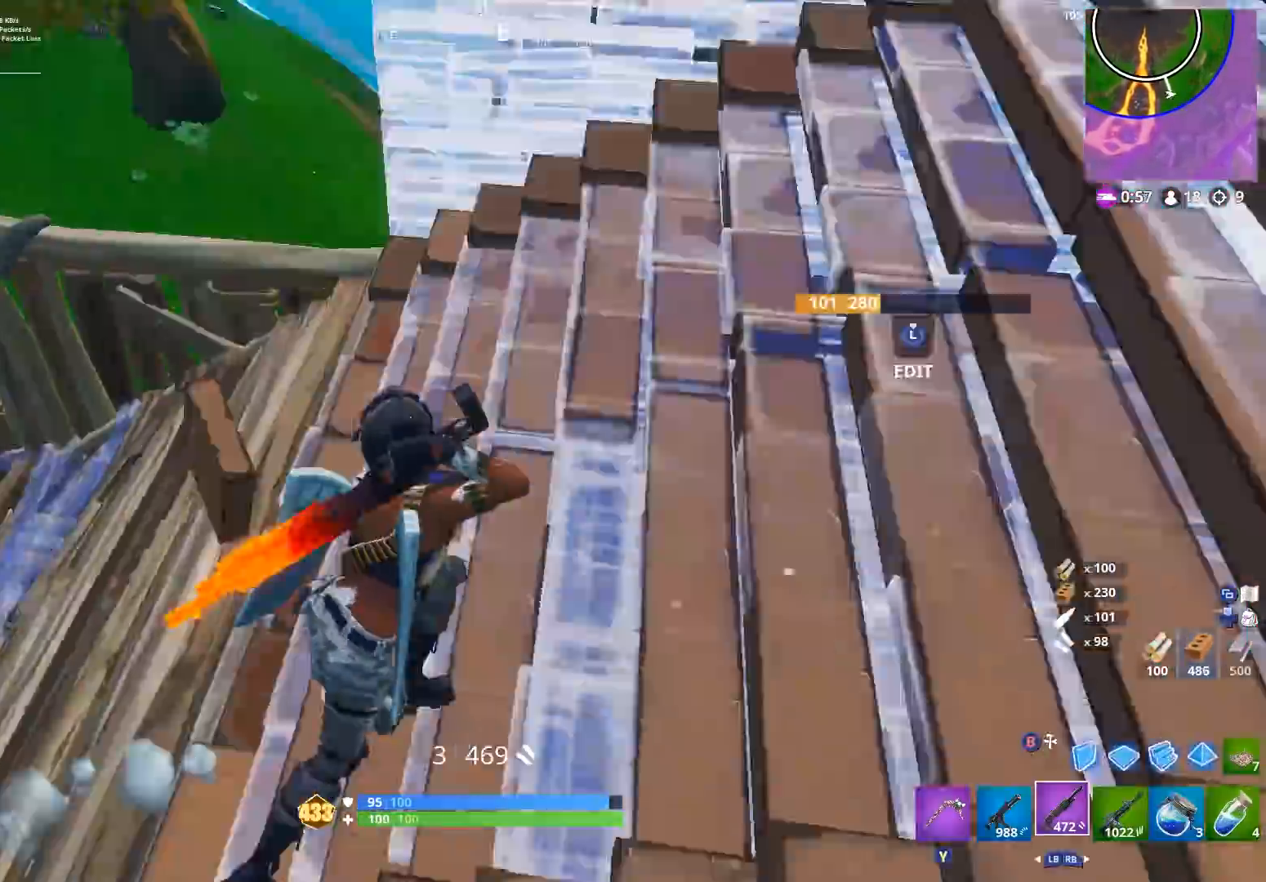
{"buttons": [], "left_stick": "down-right", "right_stick": "down-left", "events": [[133, "L3", "down"], [133, "R2", "down"], [133, "right_stick", "up-right"], [233, "L3", "up"], [267, "B", "down"], [300, "left_stick", "down"], [333, "R2", "up"], [333, "right_stick", "left"], [367, "B", "up"], [467, "left_stick", "down-right"], [500, "right_stick", "down-left"]]}
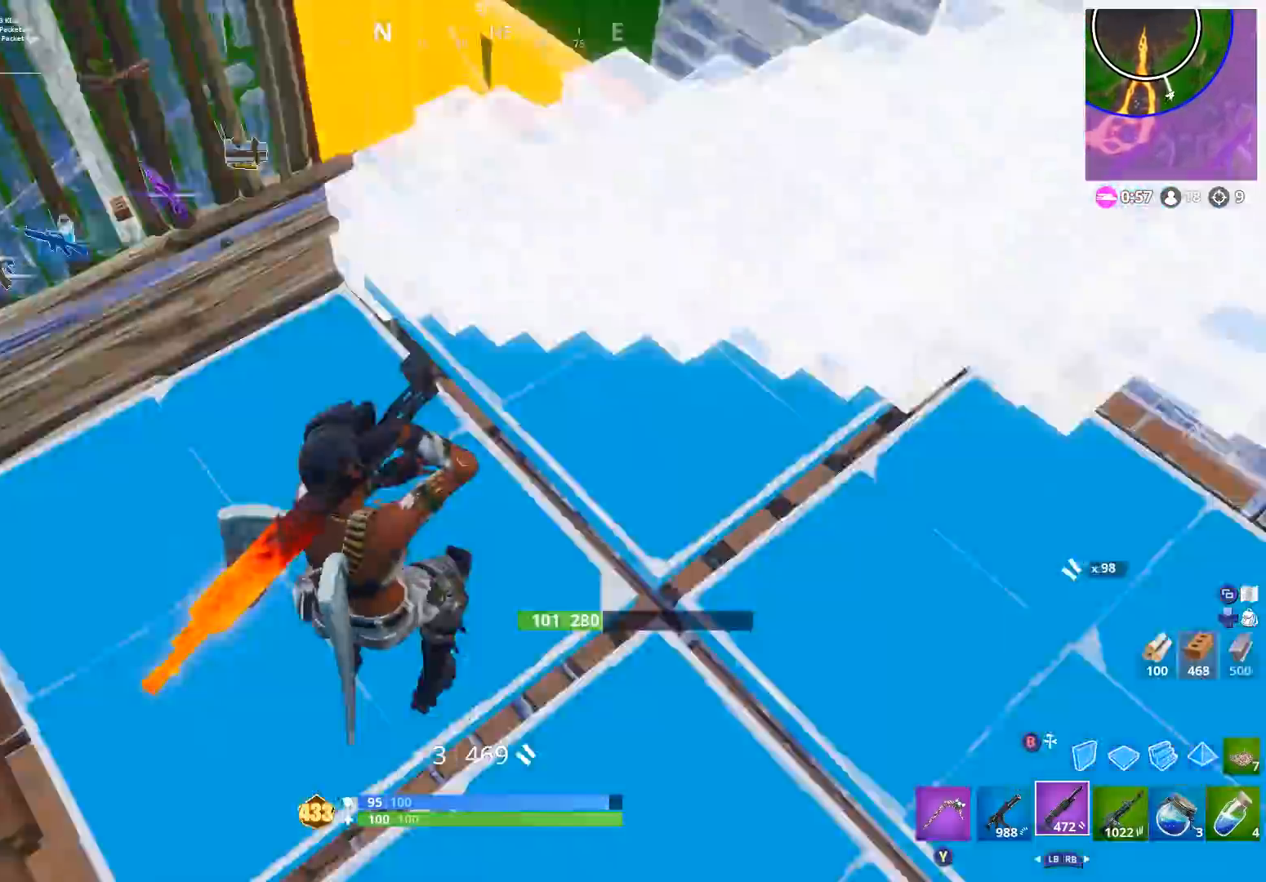
{"buttons": [], "left_stick": "up", "right_stick": "up", "events": [[33, "L3", "down"], [33, "right_stick", "down-right"], [67, "R2", "down"], [67, "left_stick", "right"], [100, "L3", "up"], [133, "B", "down"], [167, "right_stick", "up-left"], [200, "B", "up"], [200, "R2", "up"], [267, "left_stick", "up"], [300, "right_stick", "up"]]}
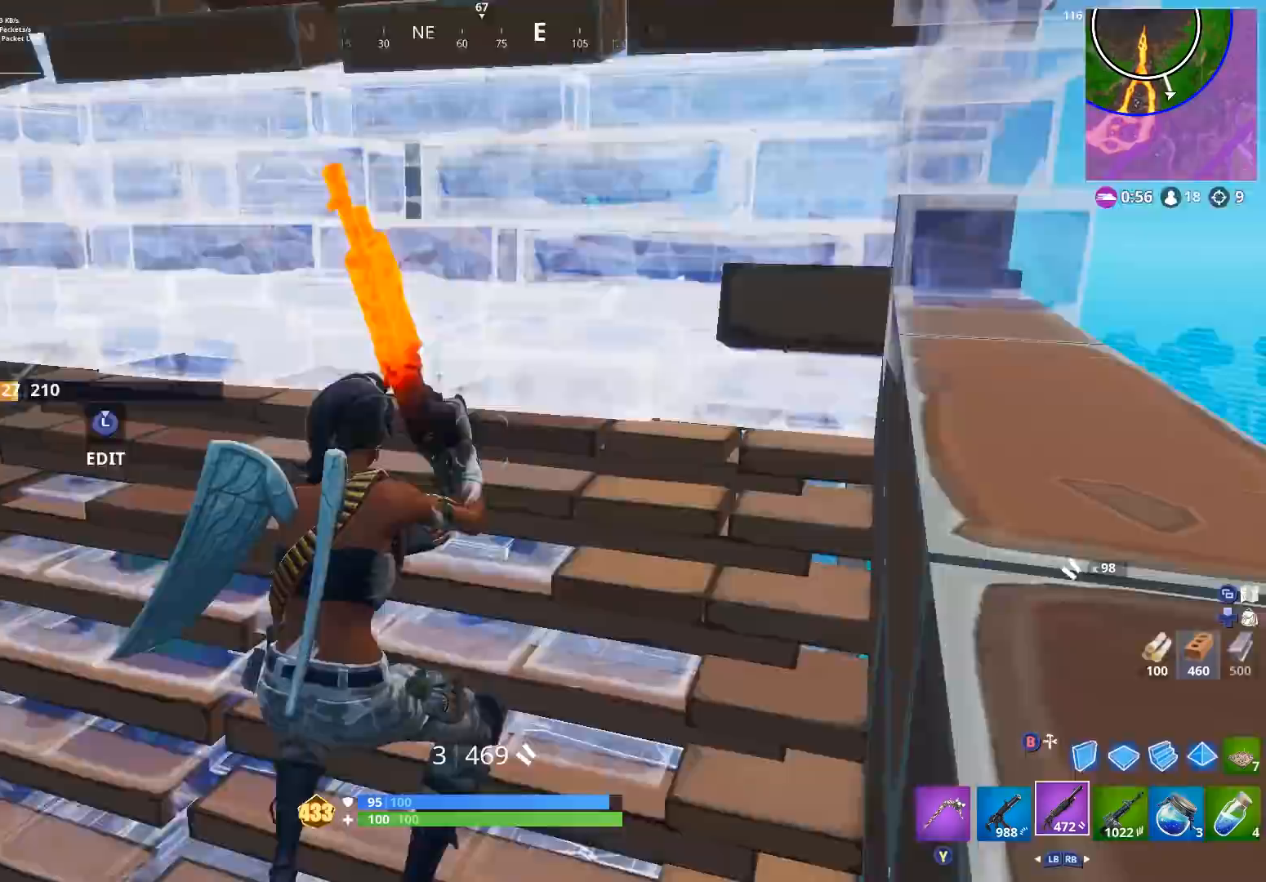
{"buttons": [], "left_stick": "left", "right_stick": "down-left", "events": [[67, "left_stick", "up-right"], [133, "right_stick", "up-left"], [267, "left_stick", "down"], [333, "left_stick", "down-left"], [367, "right_stick", "down-left"], [500, "left_stick", "left"]]}
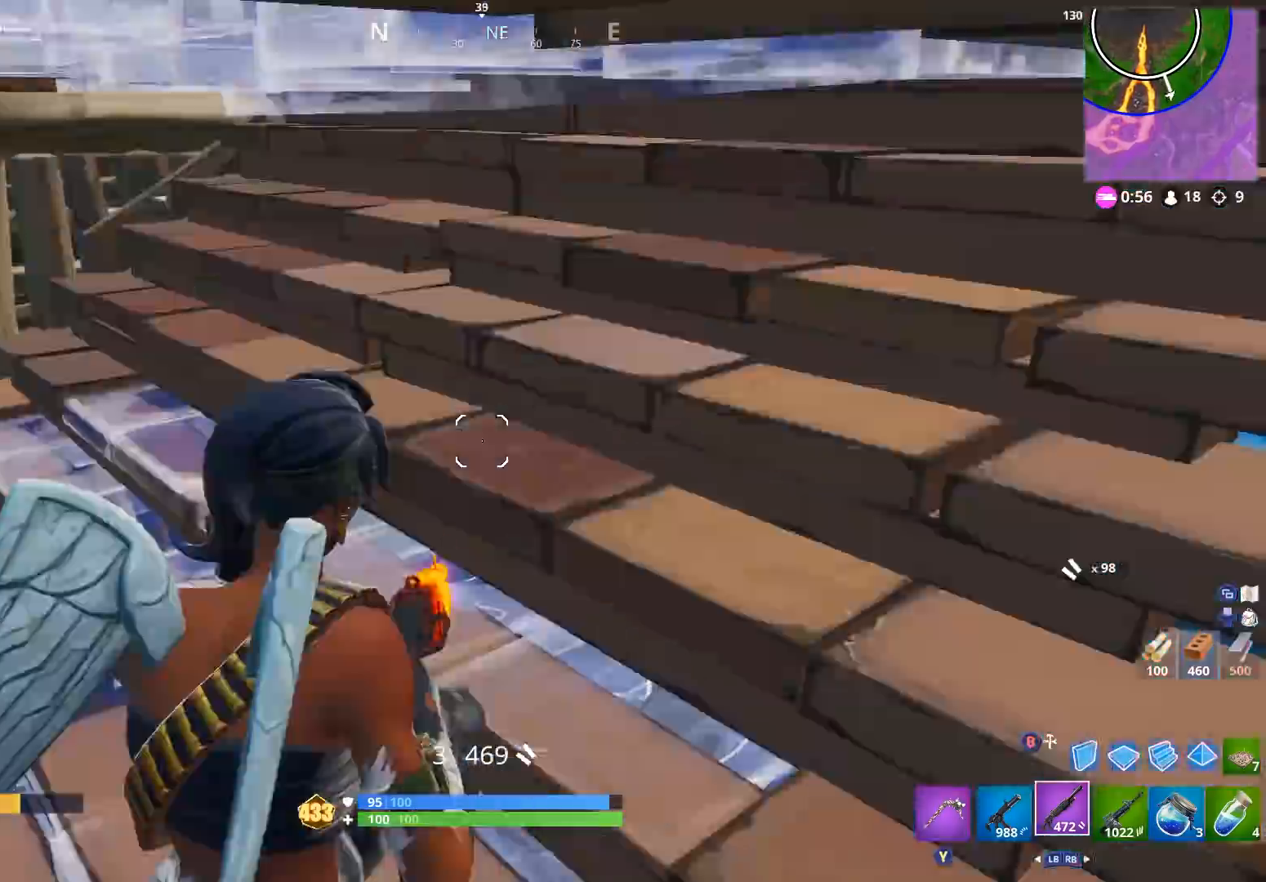
{"buttons": [], "left_stick": "up-right", "right_stick": "up-right", "events": [[33, "L3", "down"], [67, "R2", "down"], [133, "L3", "up"], [167, "left_stick", "up"], [167, "right_stick", "up"], [233, "B", "down"], [233, "right_stick", "right"], [267, "left_stick", "right"], [333, "B", "up"], [333, "R2", "up"], [367, "right_stick", "up"], [500, "left_stick", "up-right"], [500, "right_stick", "up-right"]]}
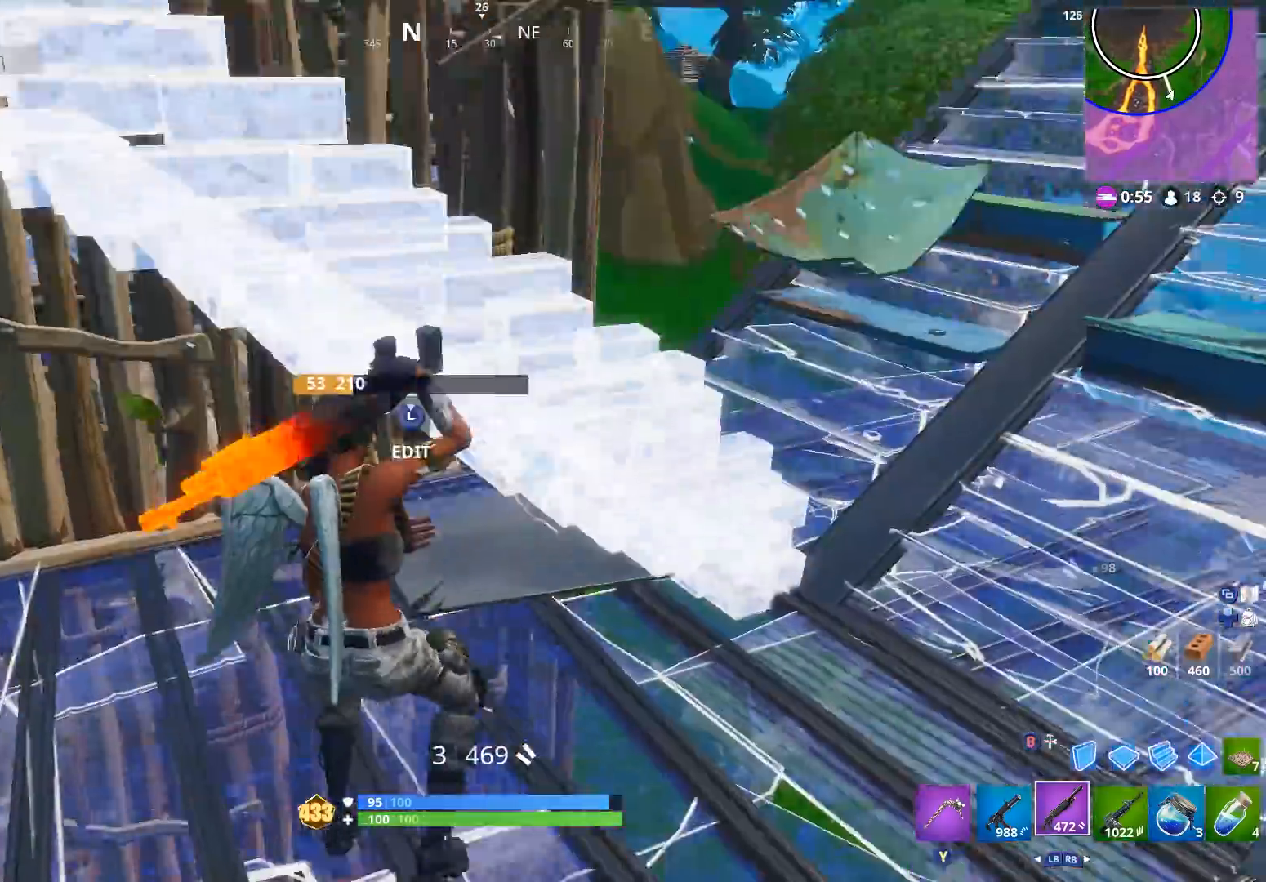
{"buttons": [], "left_stick": "down-right", "right_stick": "up-left", "events": [[33, "left_stick", "up"], [167, "left_stick", "up-right"], [233, "right_stick", "up"], [300, "left_stick", "up-left"], [367, "left_stick", "down-left"], [433, "right_stick", "up-left"], [500, "left_stick", "down-right"]]}
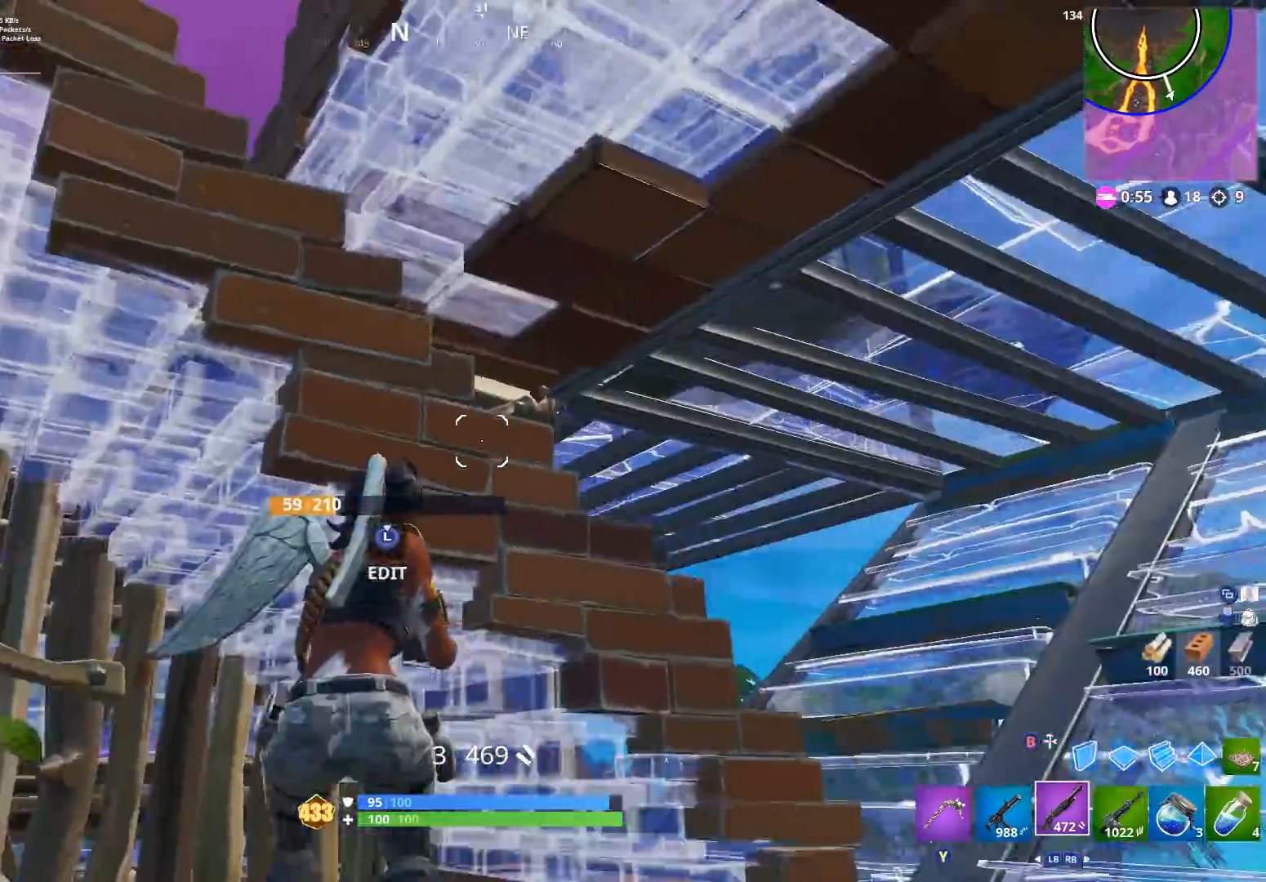
{"buttons": [], "left_stick": "right", "right_stick": "left", "events": [[67, "left_stick", "right"], [100, "right_stick", "center"], [300, "right_stick", "up"], [500, "right_stick", "left"]]}
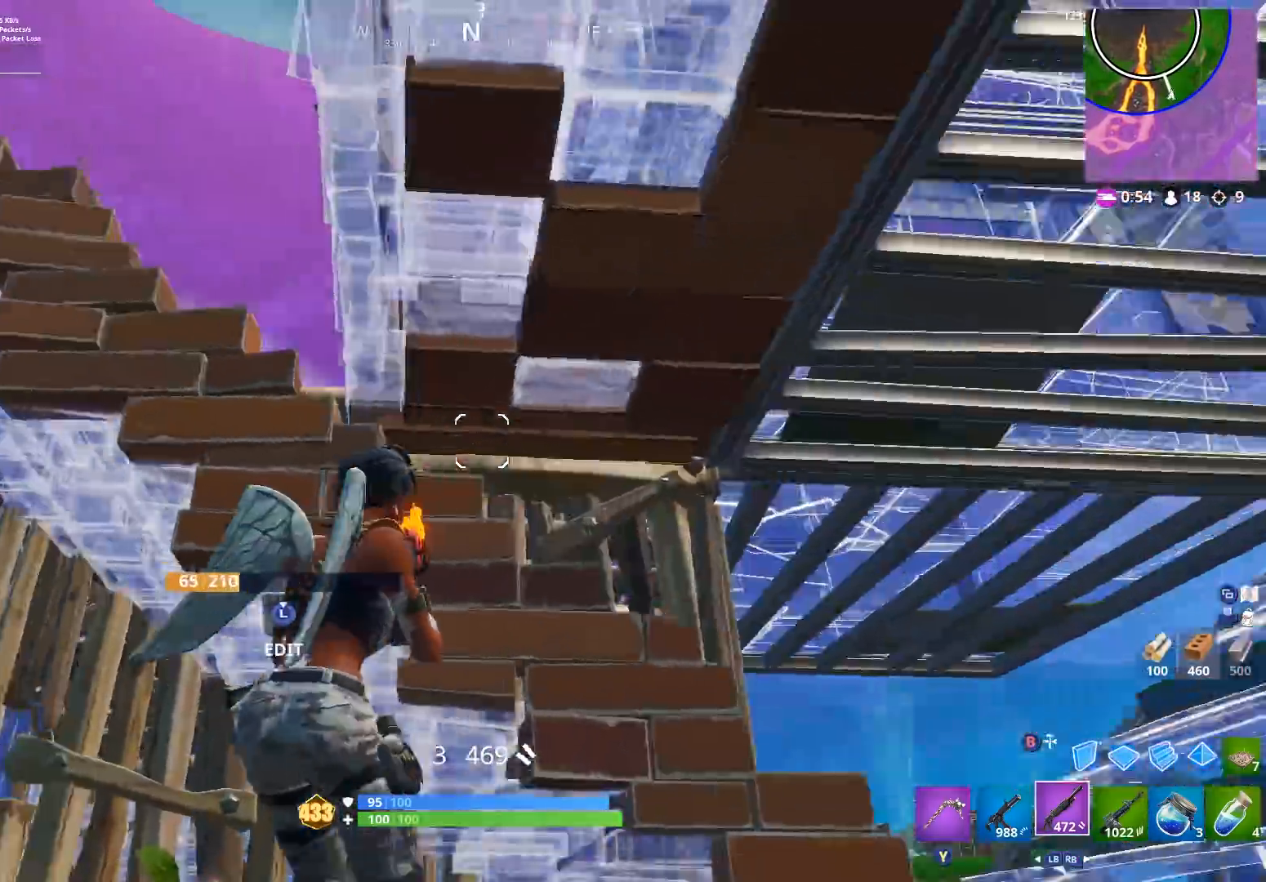
{"buttons": [], "left_stick": "up", "right_stick": "down-left", "events": [[67, "left_stick", "down-right"], [100, "right_stick", "down-left"], [167, "L3", "down"], [167, "left_stick", "down"], [200, "R3", "down"], [267, "L3", "up"], [300, "left_stick", "left"], [333, "R3", "up"], [367, "B", "down"], [367, "left_stick", "up-left"], [433, "B", "up"], [467, "left_stick", "up"]]}
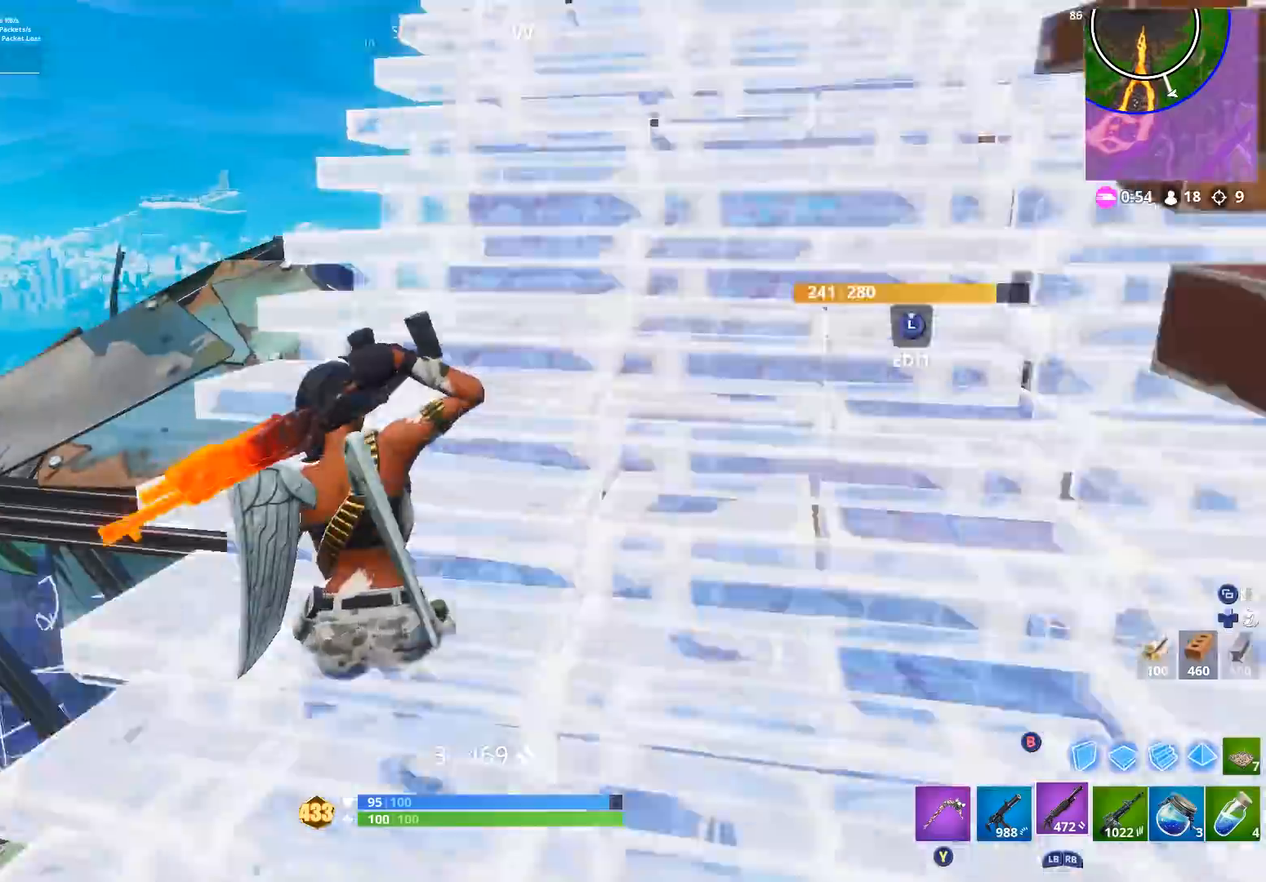
{"buttons": [], "left_stick": "up-left", "right_stick": "down", "events": [[33, "R3", "down"], [33, "right_stick", "down"], [100, "R3", "up"], [200, "left_stick", "up-left"], [267, "right_stick", "down-left"], [467, "right_stick", "down"]]}
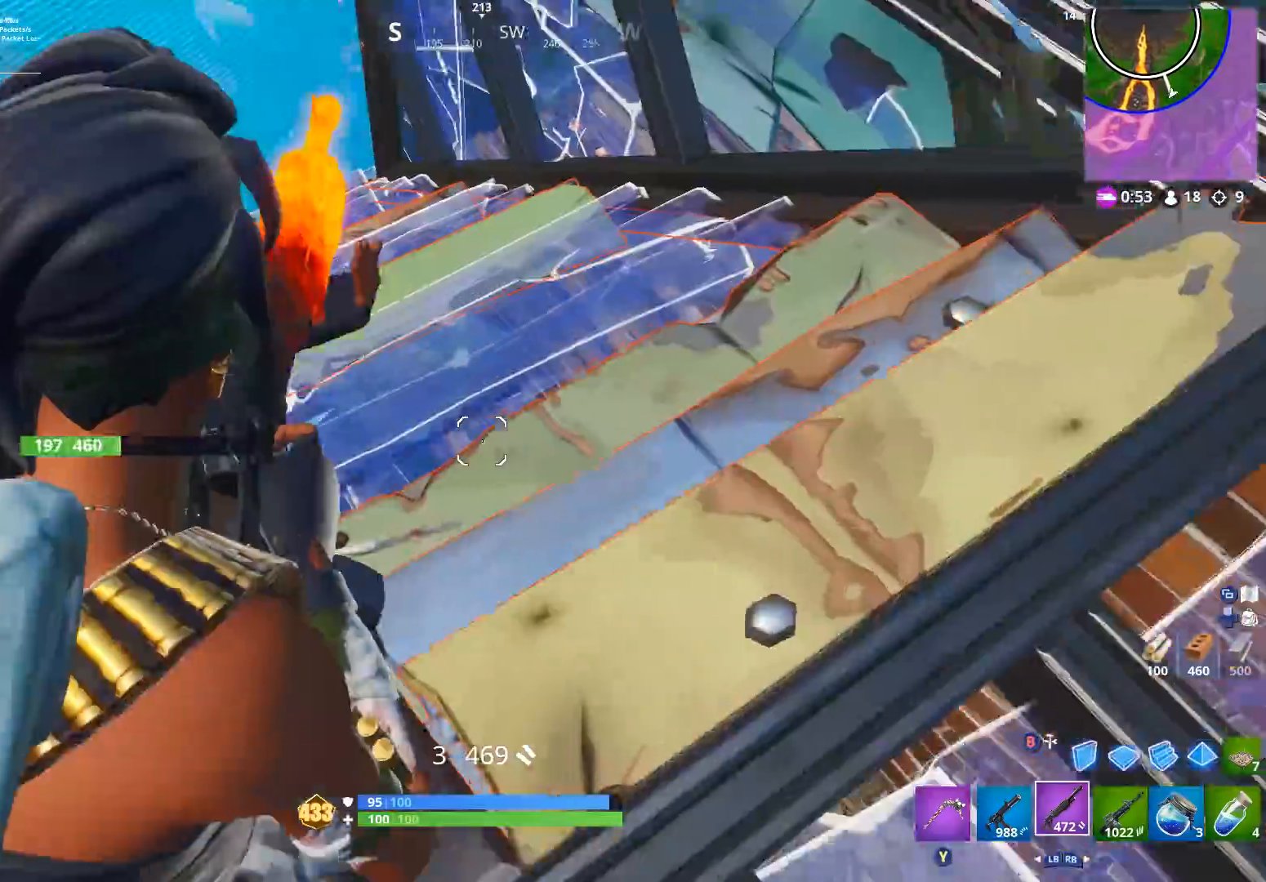
{"buttons": [], "left_stick": "up", "right_stick": "left", "events": [[67, "right_stick", "down-right"], [333, "right_stick", "up-left"], [467, "right_stick", "left"], [500, "left_stick", "up"]]}
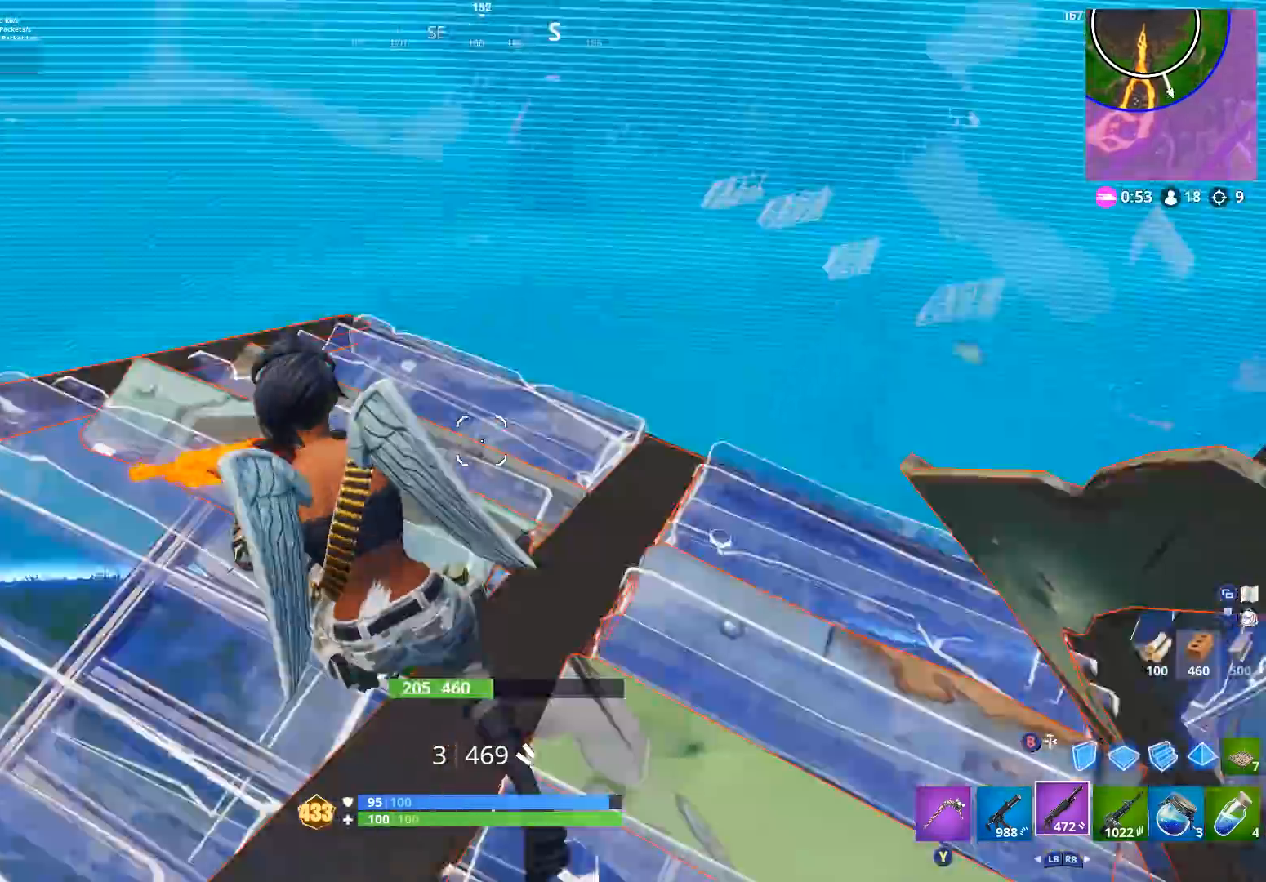
{"buttons": [], "left_stick": "right", "right_stick": "down", "events": [[67, "A", "down"], [67, "right_stick", "down-left"], [167, "left_stick", "right"], [167, "right_stick", "center"], [200, "A", "up"], [267, "right_stick", "down"]]}
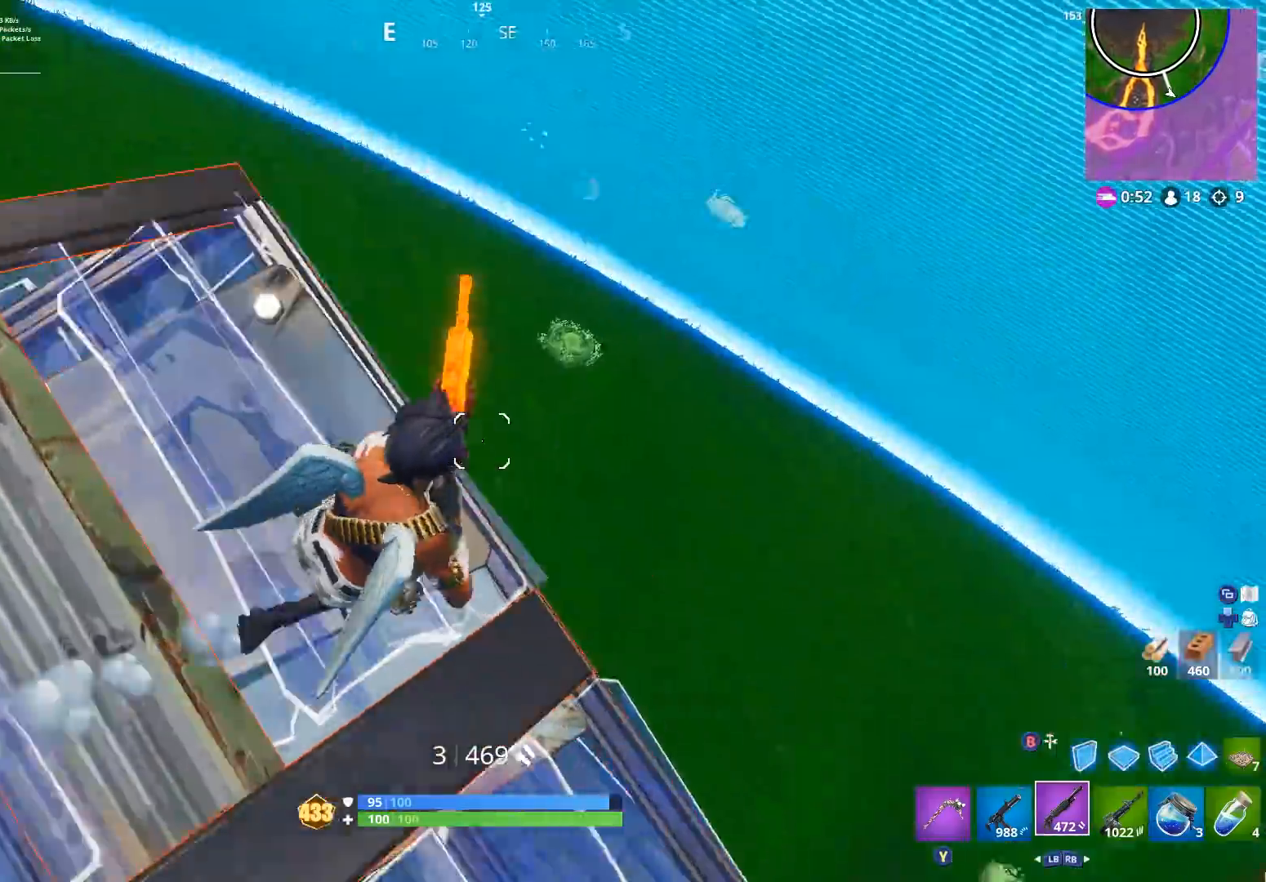
{"buttons": ["R2"], "left_stick": "up", "right_stick": "center", "events": [[67, "right_stick", "down-left"], [200, "B", "down"], [200, "left_stick", "down"], [300, "B", "up"], [333, "R2", "down"], [333, "right_stick", "center"], [467, "left_stick", "up"]]}
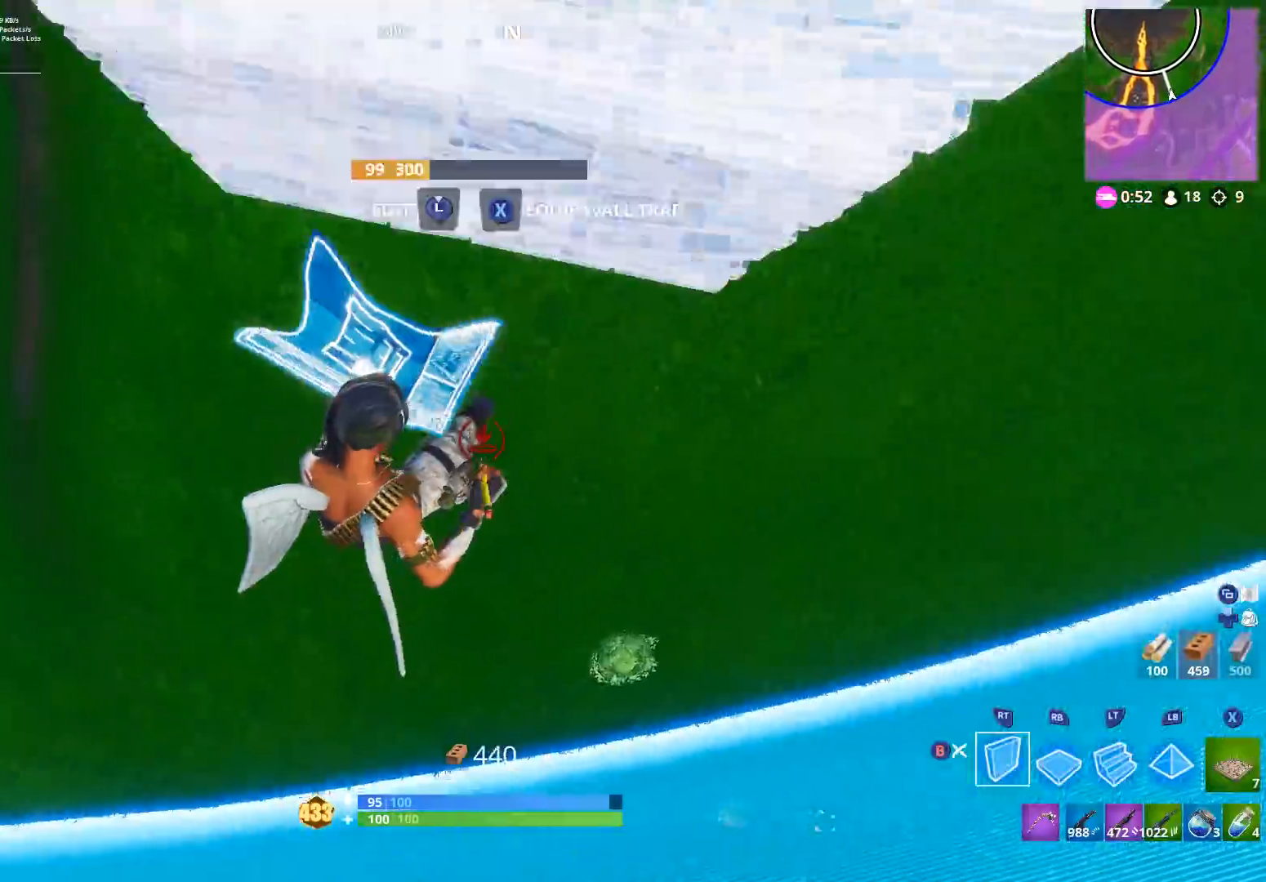
{"buttons": [], "left_stick": "up-left", "right_stick": "up-right", "events": [[67, "right_stick", "up"], [133, "L2", "down"], [133, "R2", "up"], [167, "B", "down"], [200, "right_stick", "up-left"], [233, "B", "up"], [233, "L2", "up"], [333, "left_stick", "up-left"], [400, "right_stick", "up-right"]]}
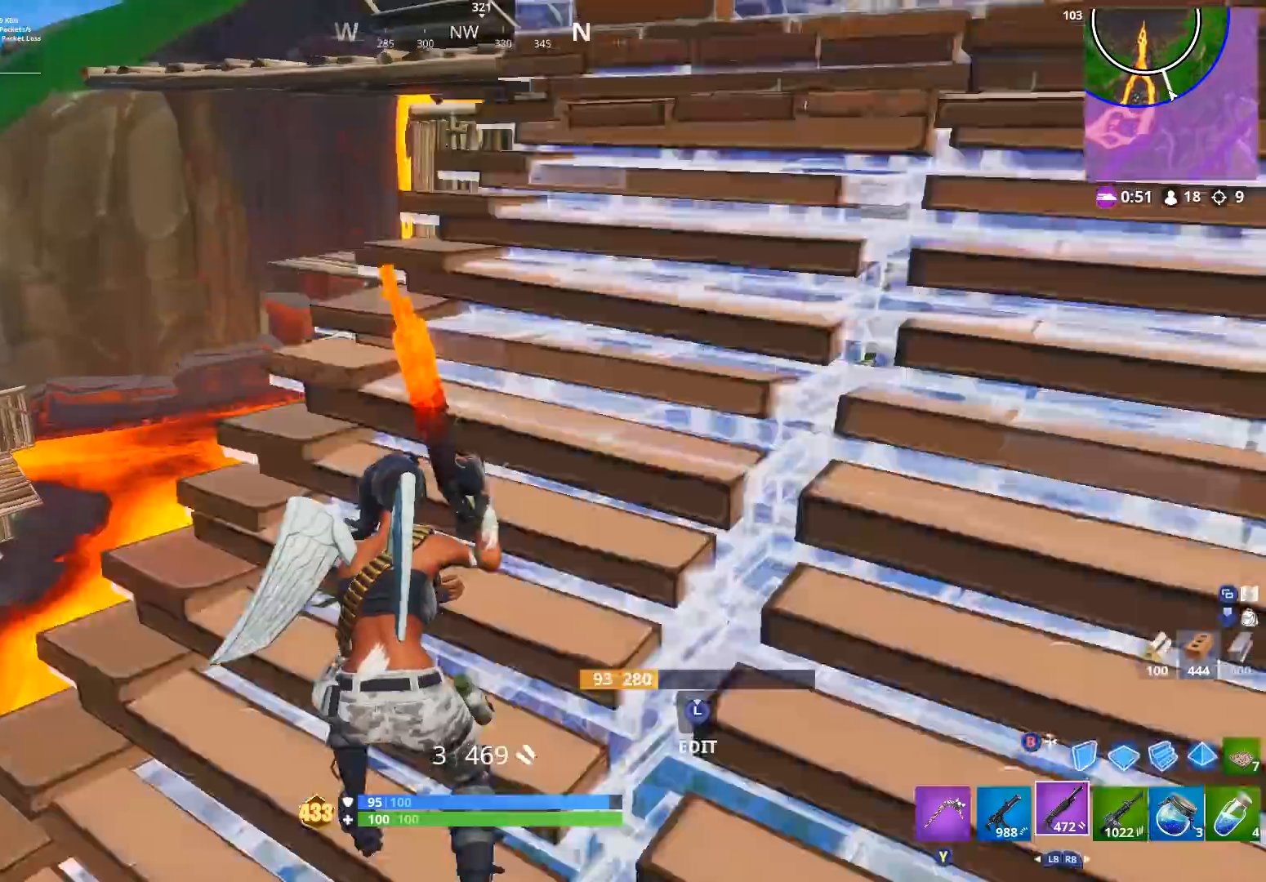
{"buttons": [], "left_stick": "up", "right_stick": "down", "events": [[33, "right_stick", "center"], [200, "right_stick", "down"], [267, "left_stick", "up"]]}
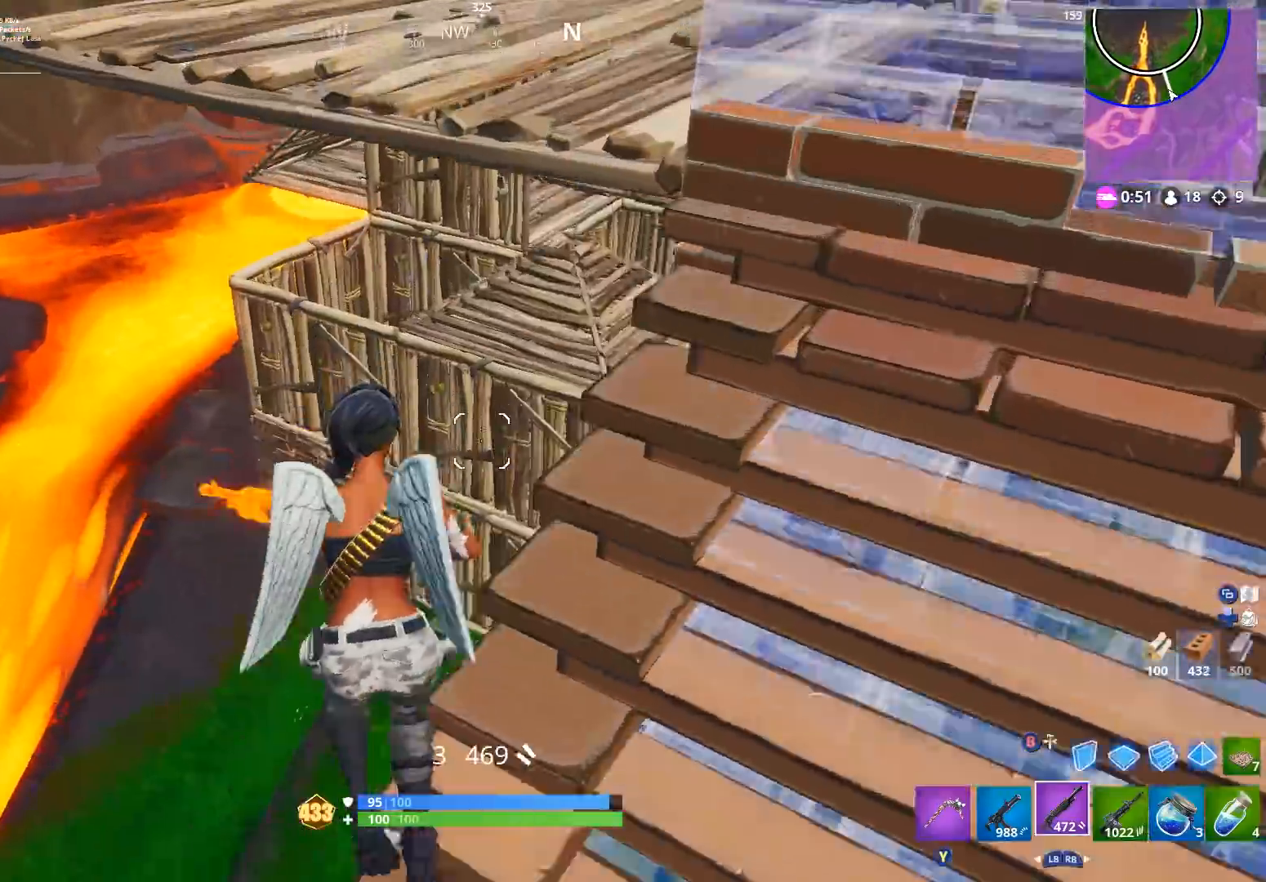
{"buttons": ["R2"], "left_stick": "right", "right_stick": "down-left", "events": [[300, "left_stick", "up-right"], [367, "B", "down"], [367, "right_stick", "center"], [467, "B", "up"], [467, "right_stick", "down-left"], [500, "R2", "down"], [500, "left_stick", "right"]]}
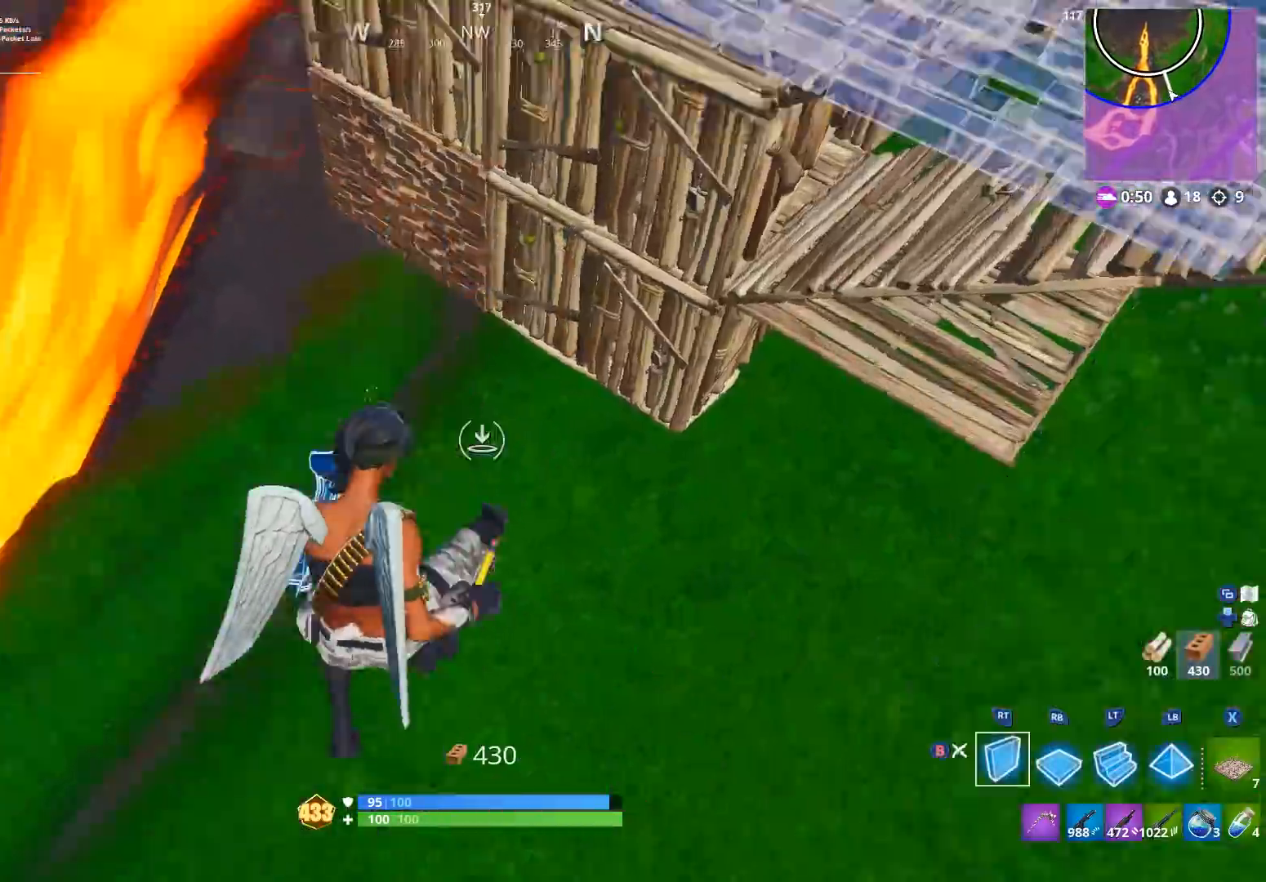
{"buttons": [], "left_stick": "right", "right_stick": "up-right", "events": [[200, "R1", "down"], [200, "right_stick", "center"], [300, "R2", "up"], [367, "right_stick", "up-right"], [400, "R1", "up"]]}
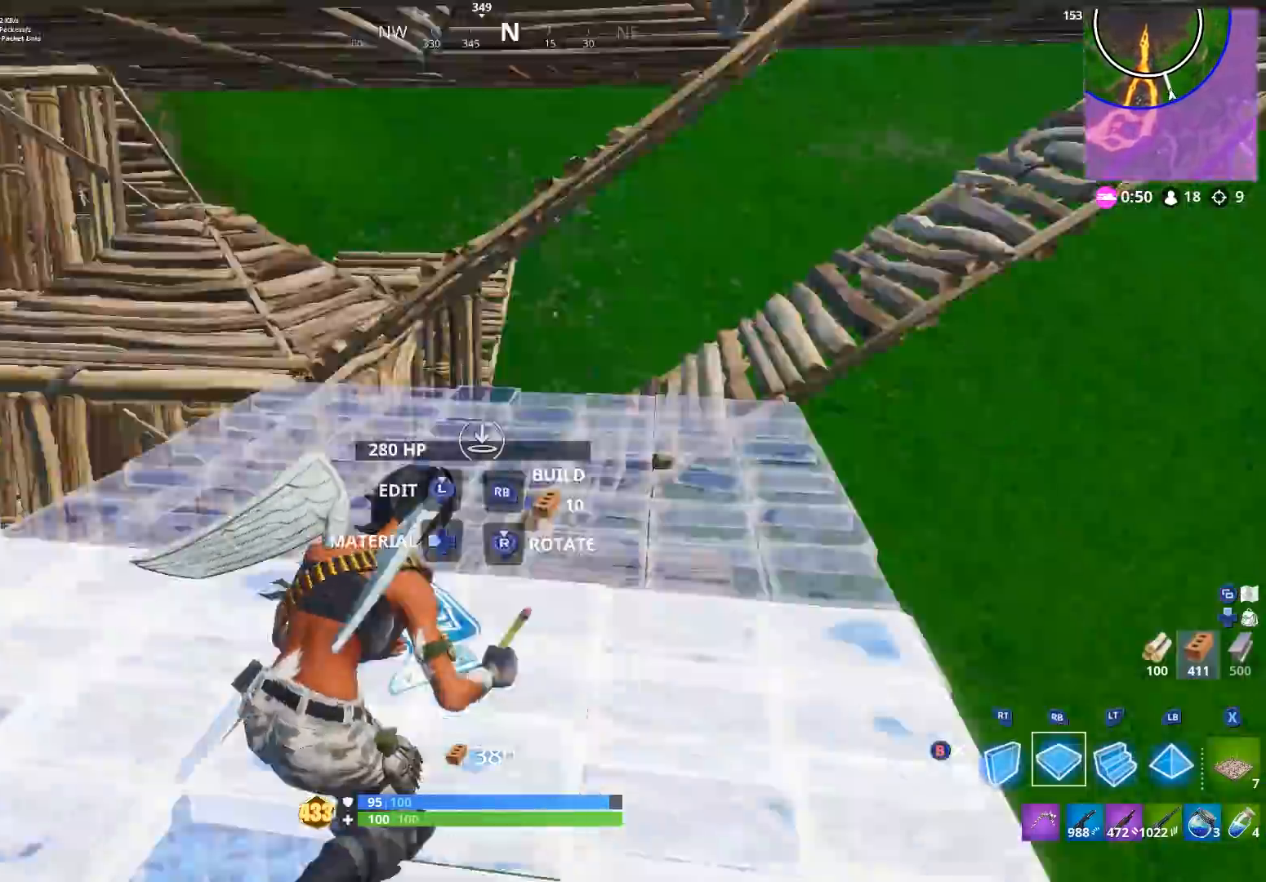
{"buttons": [], "left_stick": "up", "right_stick": "up-left", "events": [[33, "left_stick", "up-right"], [100, "right_stick", "center"], [167, "left_stick", "up"], [167, "right_stick", "down"], [300, "R1", "down"], [367, "R1", "up"], [367, "right_stick", "up-left"]]}
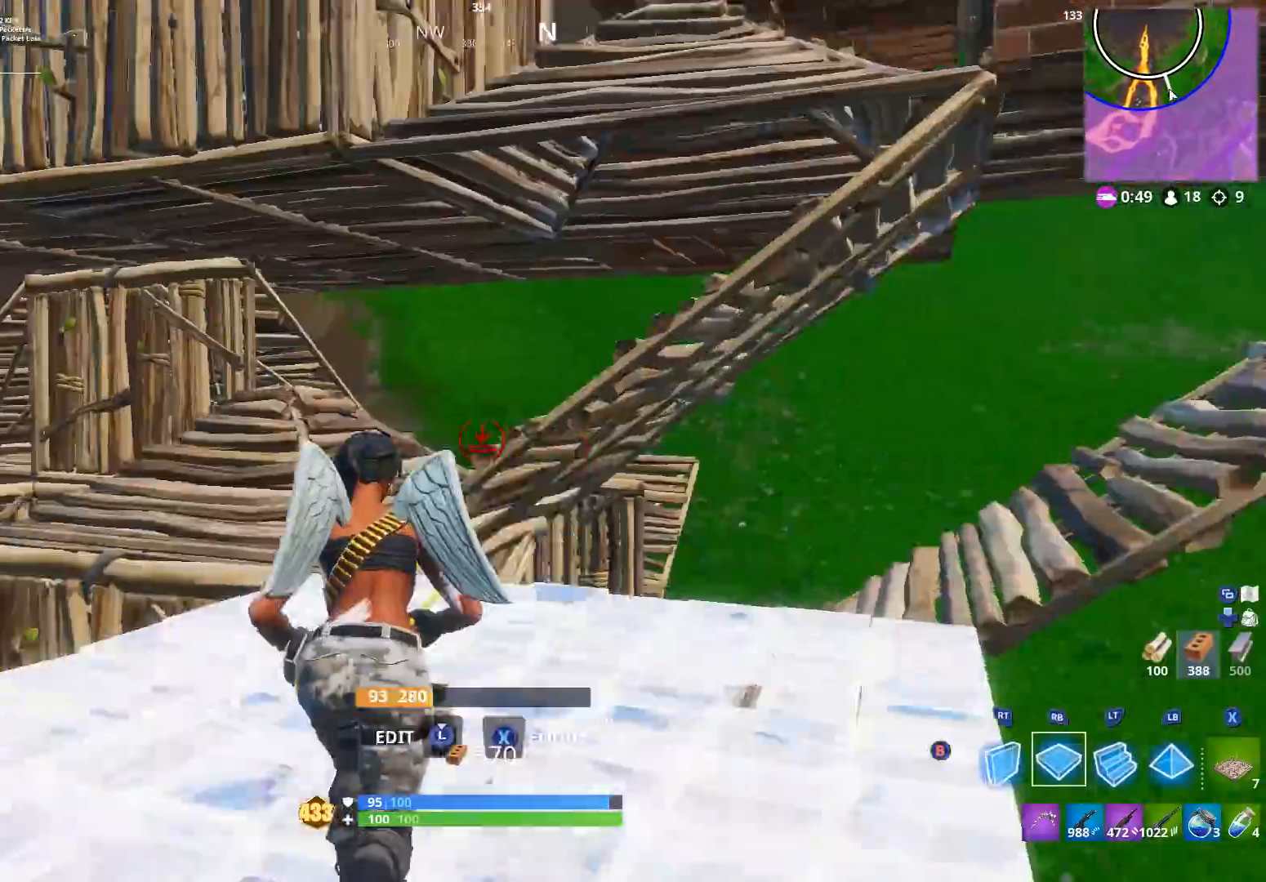
{"buttons": [], "left_stick": "up", "right_stick": "center", "events": [[67, "B", "down"], [67, "right_stick", "center"], [133, "B", "up"]]}
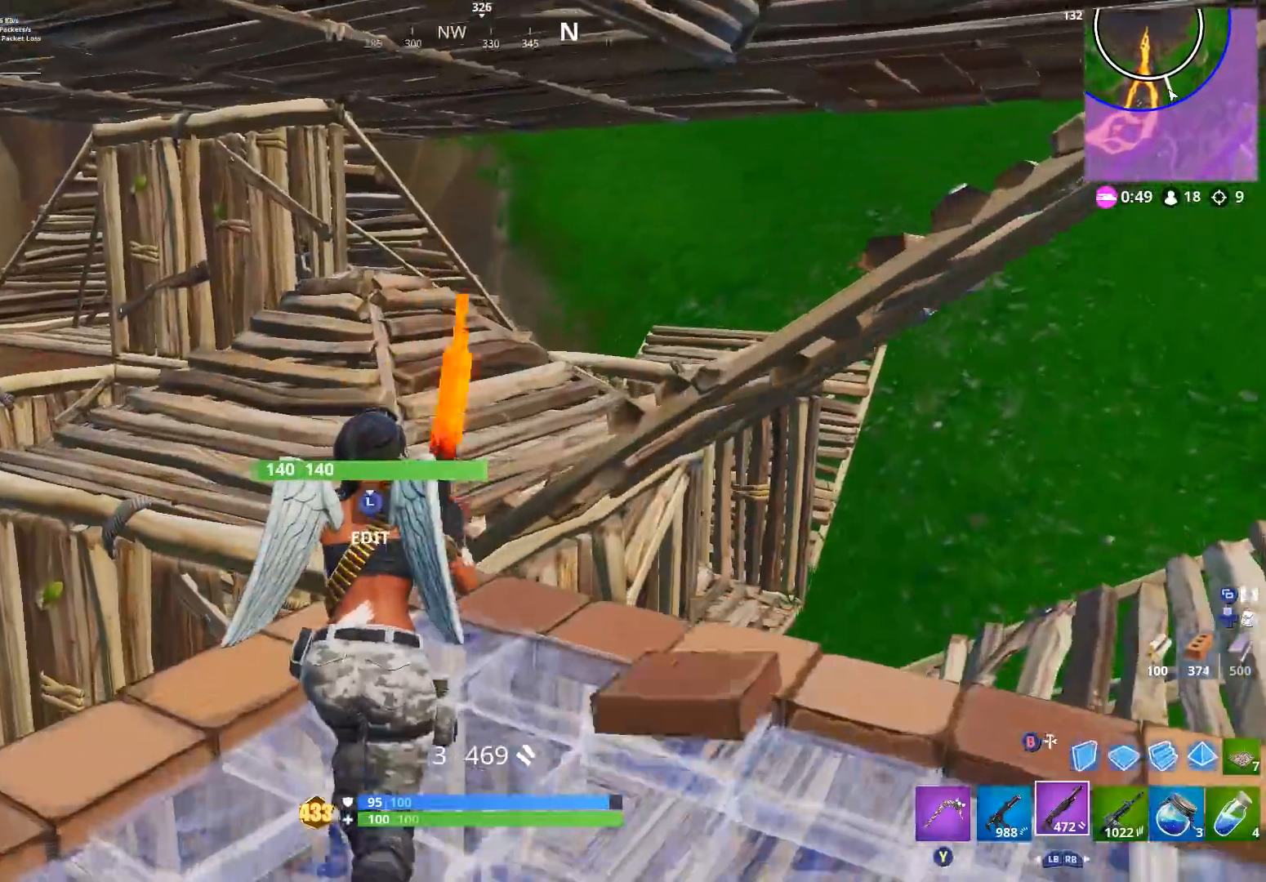
{"buttons": [], "left_stick": "up", "right_stick": "down-left", "events": [[400, "right_stick", "down-left"]]}
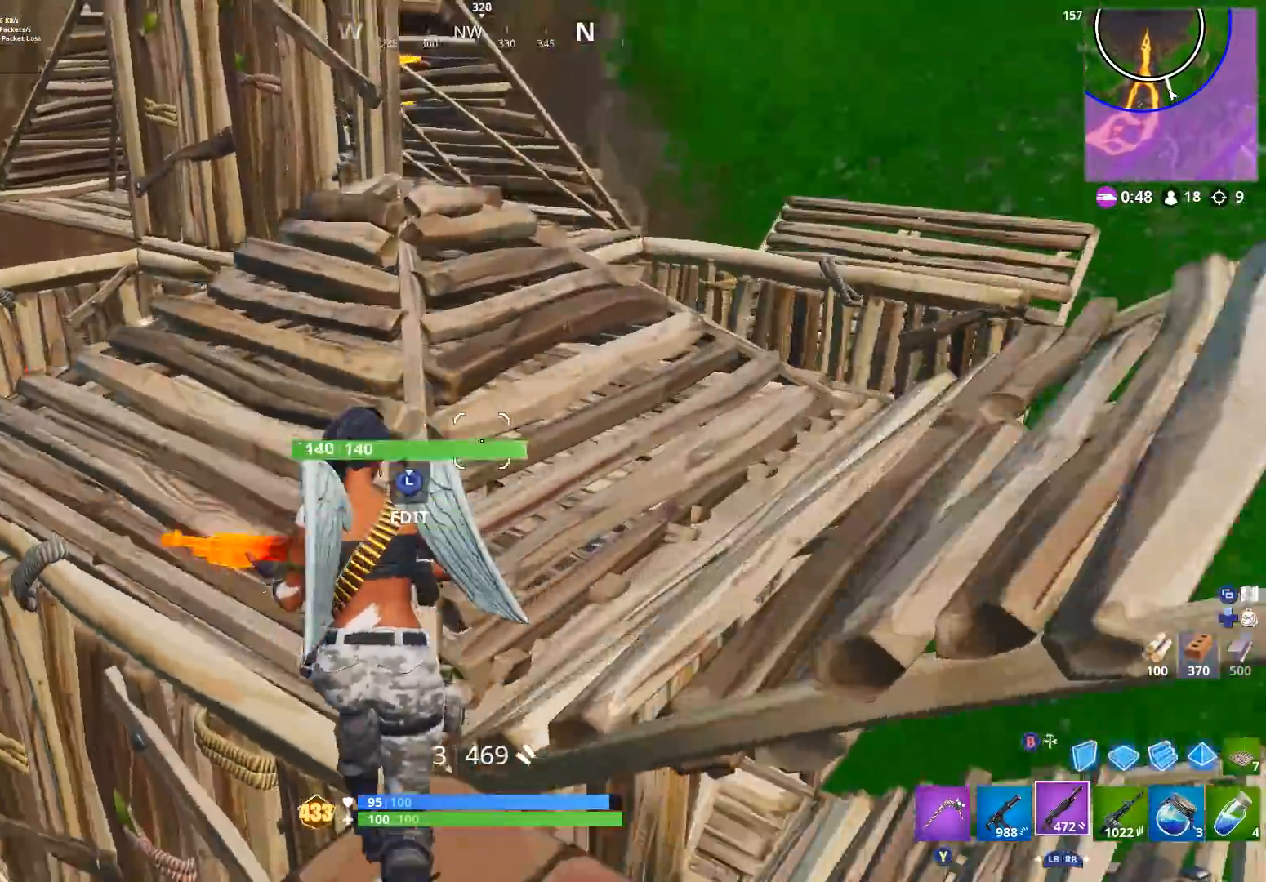
{"buttons": [], "left_stick": "down-right", "right_stick": "center", "events": [[33, "L3", "down"], [100, "R2", "down"], [100, "right_stick", "right"], [133, "L3", "up"], [233, "B", "down"], [233, "left_stick", "right"], [233, "right_stick", "left"], [267, "B", "up"], [267, "R2", "up"], [333, "right_stick", "down-left"], [400, "left_stick", "down-right"], [433, "right_stick", "center"]]}
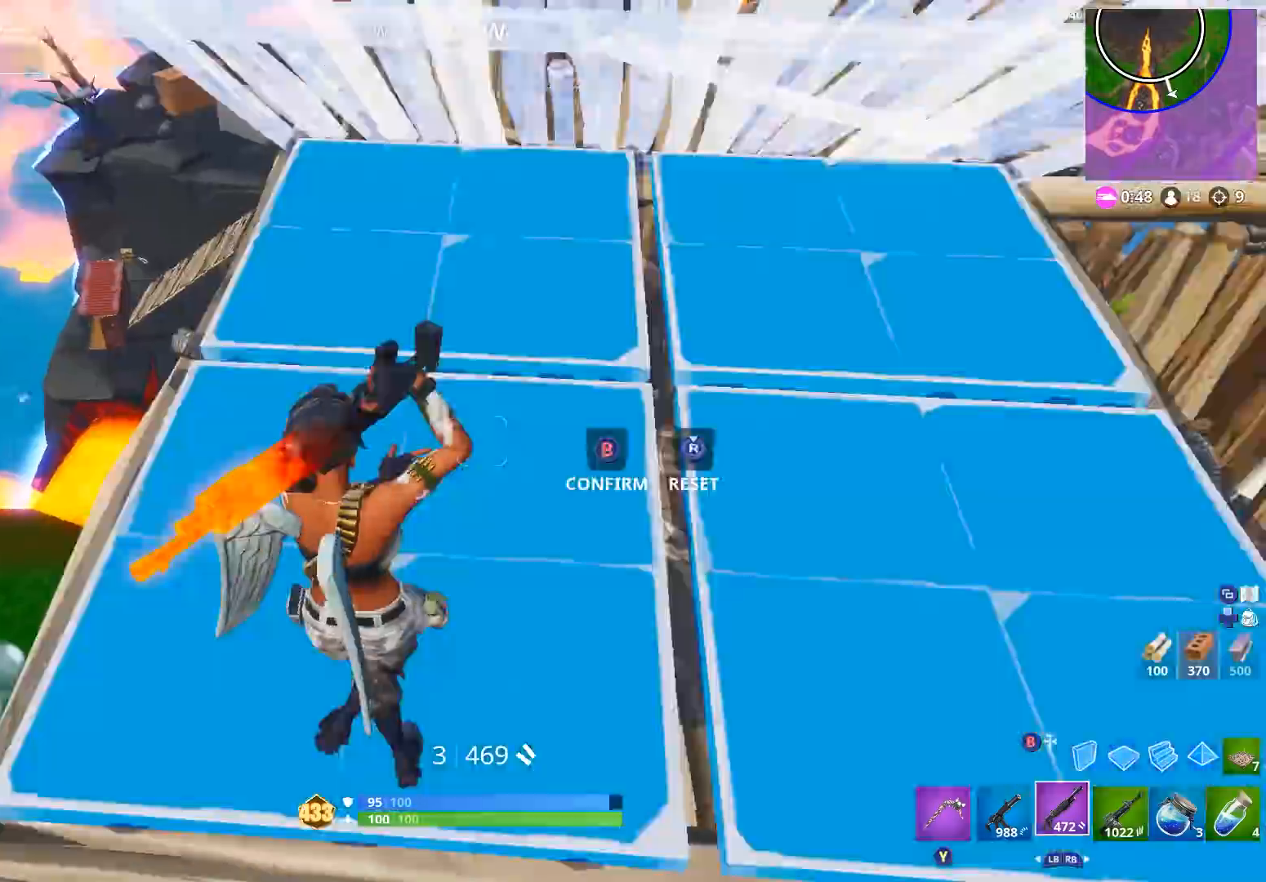
{"buttons": [], "left_stick": "up", "right_stick": "up", "events": [[33, "L3", "down"], [33, "right_stick", "right"], [67, "R2", "down"], [100, "L3", "up"], [133, "B", "down"], [133, "left_stick", "up"], [133, "right_stick", "up-left"], [200, "B", "up"], [200, "R2", "up"], [400, "right_stick", "up"]]}
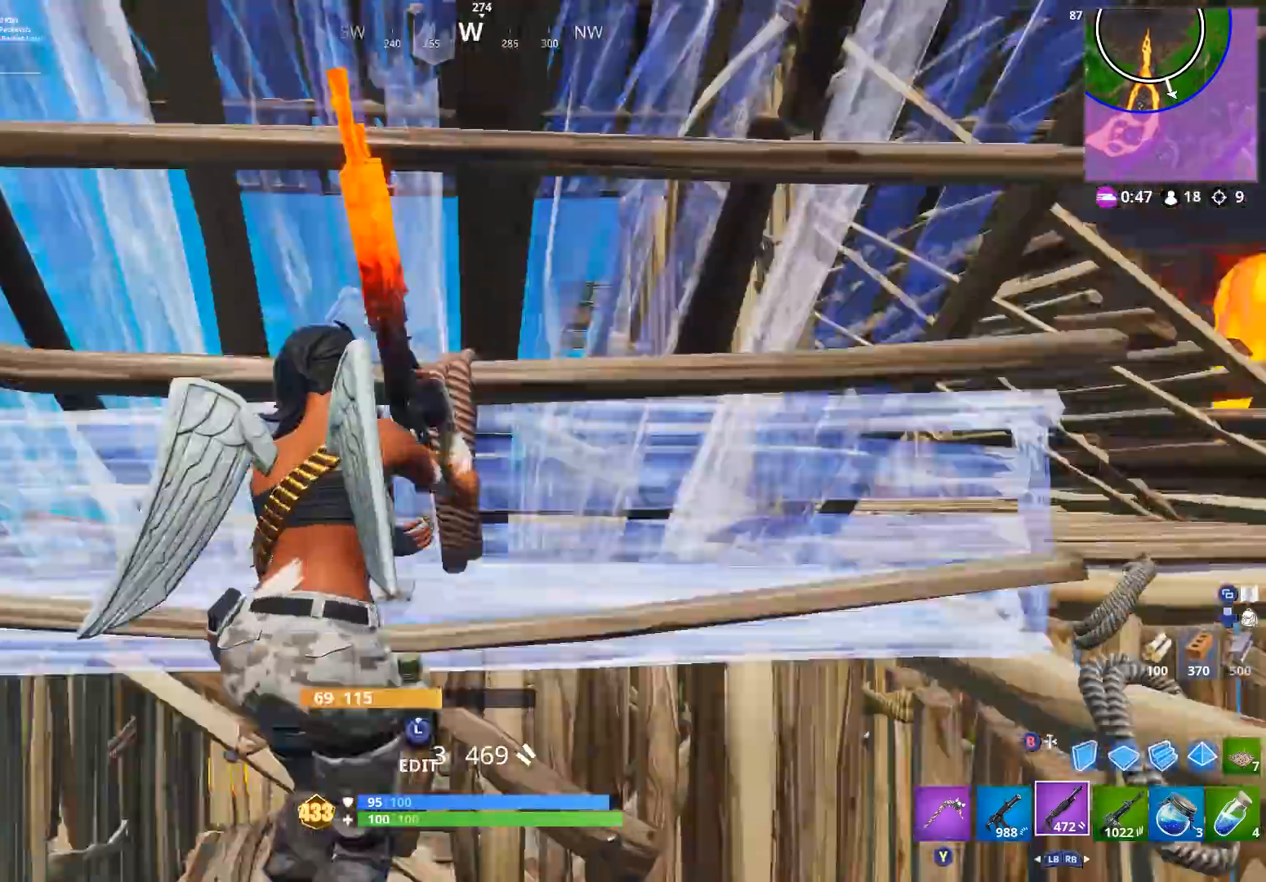
{"buttons": ["B"], "left_stick": "up-left", "right_stick": "down-left", "events": [[67, "right_stick", "center"], [267, "L3", "down"], [333, "R3", "down"], [333, "left_stick", "up-left"], [367, "L3", "up"], [467, "B", "down"], [467, "R3", "up"], [467, "right_stick", "down-left"]]}
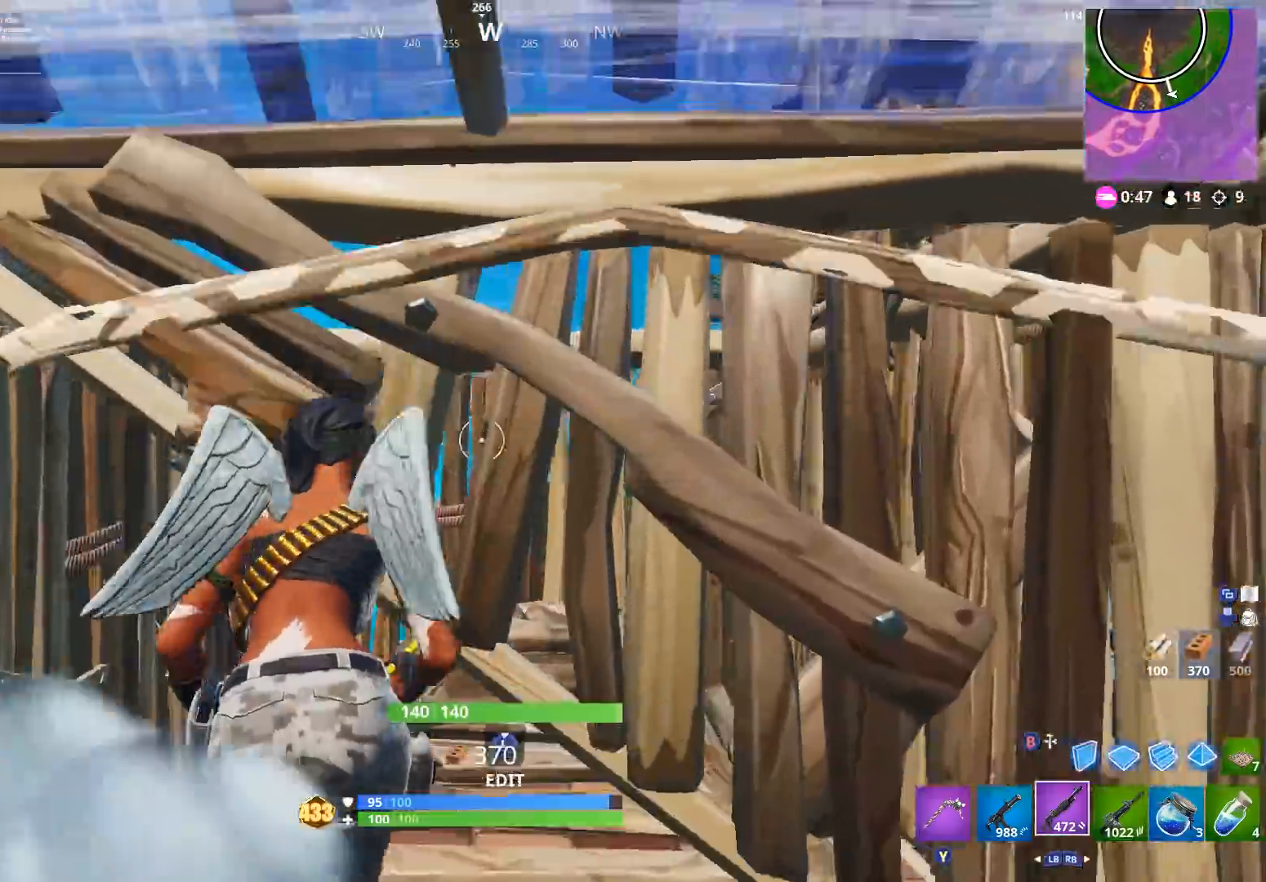
{"buttons": [], "left_stick": "up-left", "right_stick": "center", "events": [[33, "left_stick", "up"], [67, "B", "up"], [67, "right_stick", "down"], [133, "left_stick", "center"], [167, "R3", "down"], [167, "right_stick", "down-right"], [300, "R3", "up"], [367, "left_stick", "up-left"], [367, "right_stick", "center"], [433, "X", "down"], [500, "X", "up"]]}